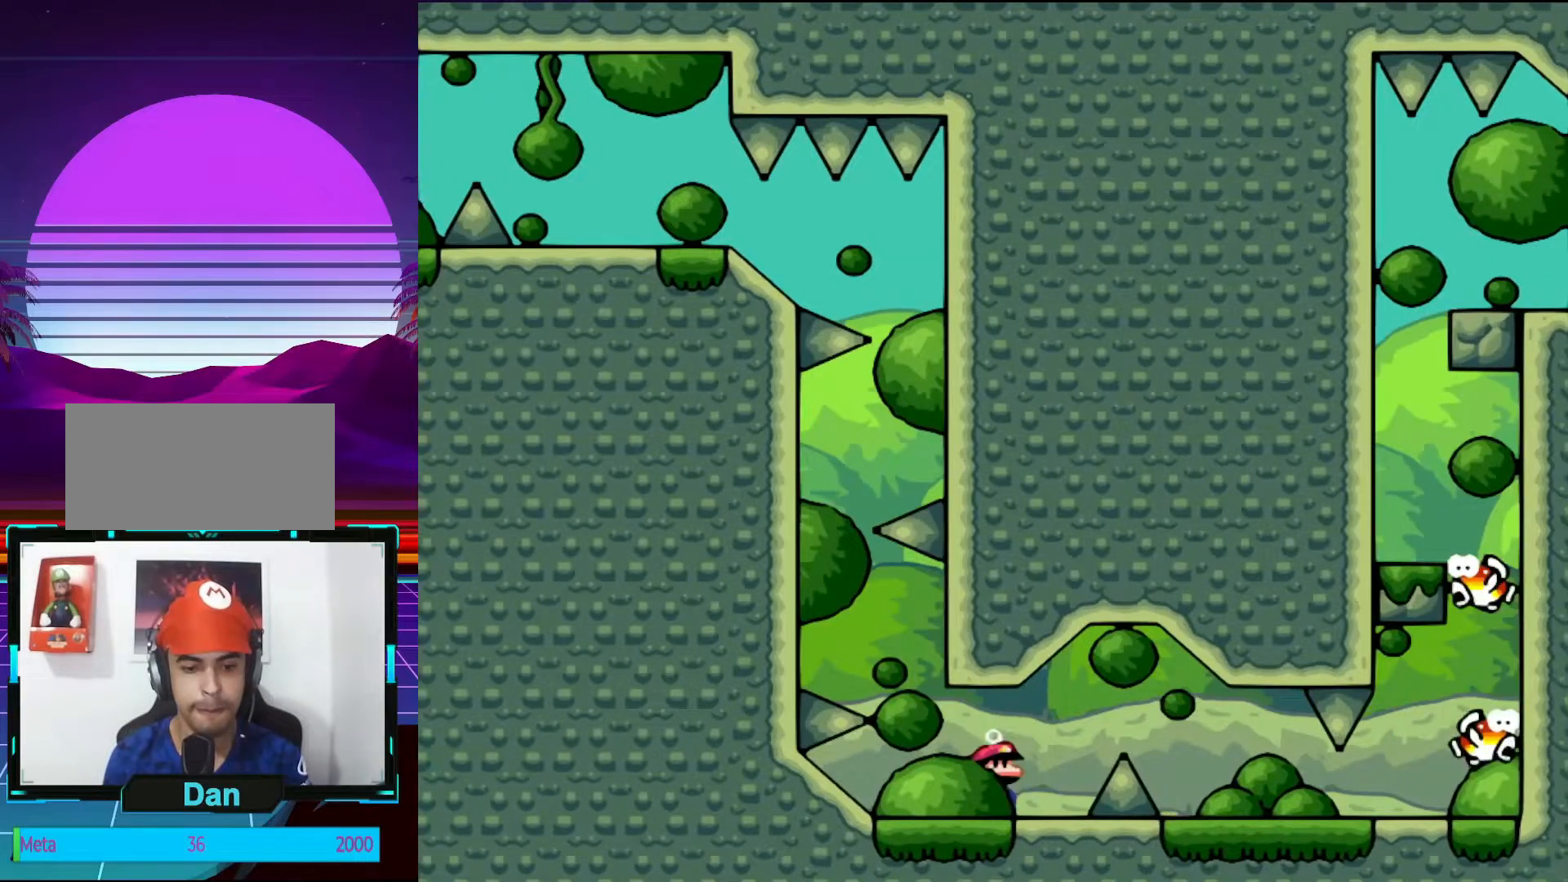
Gameplay with a controller (Nintendo layout); each line is a JSON object with the inputs held at the frame after it. "events" lists button and stick changes between this image and that frame as [ms after this image, input, new state], when the widget could be followed in between. Not read: L3 R3.
{"buttons": ["B", "DPAD_RIGHT"], "events": [[83, "DPAD_DOWN", "up"], [83, "DPAD_RIGHT", "up"], [217, "DPAD_RIGHT", "down"], [367, "B", "down"], [433, "B", "up"], [483, "B", "down"]]}
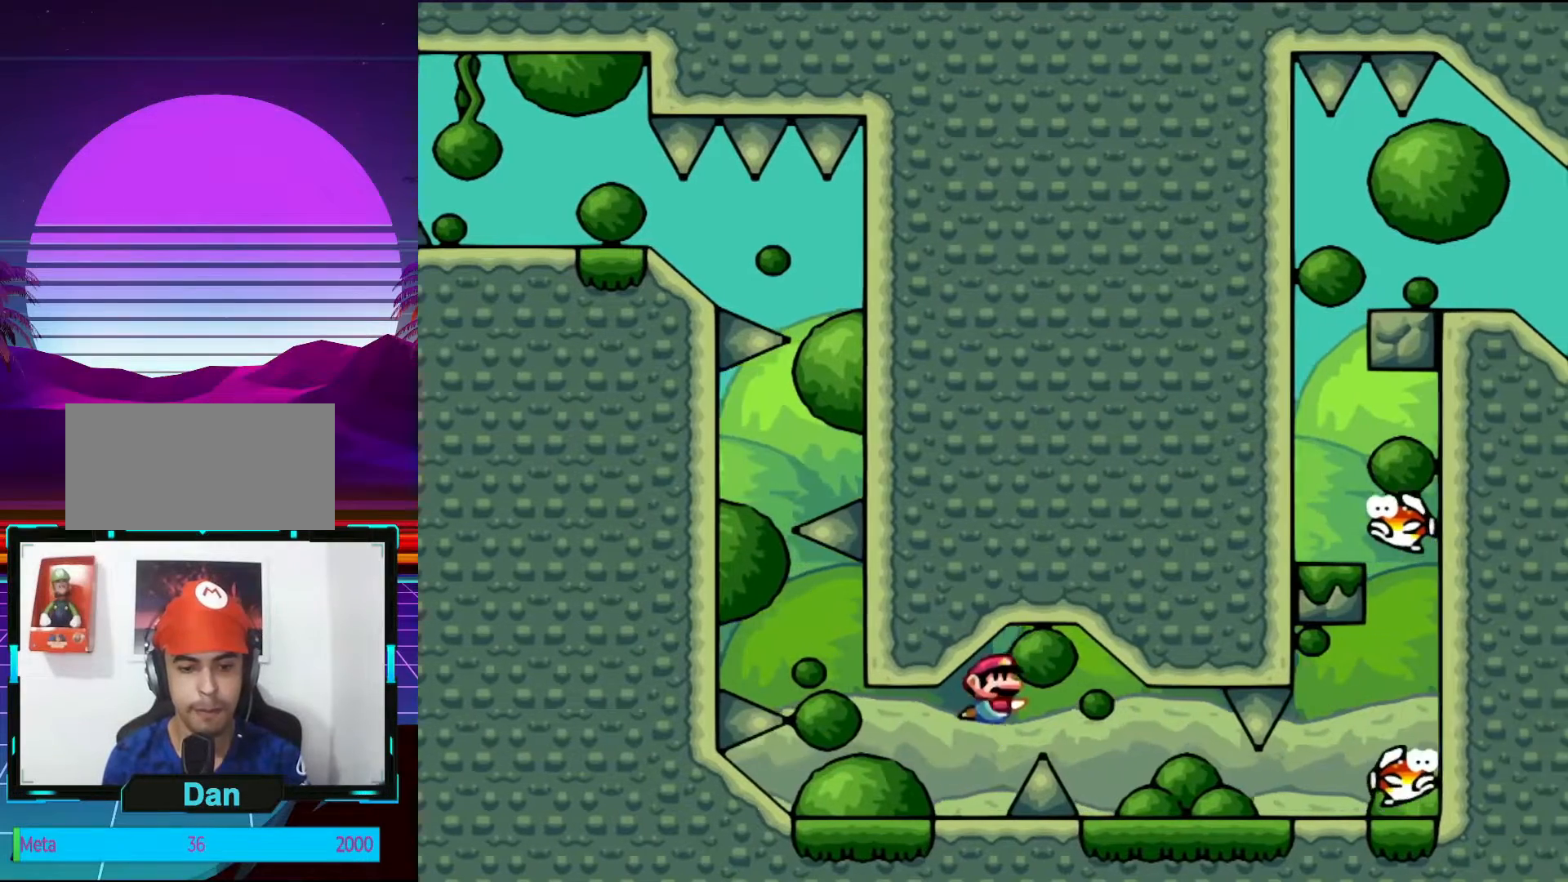
{"buttons": ["DPAD_RIGHT"], "events": [[67, "DPAD_RIGHT", "up"], [217, "B", "up"], [283, "B", "down"], [283, "DPAD_RIGHT", "down"], [467, "B", "up"]]}
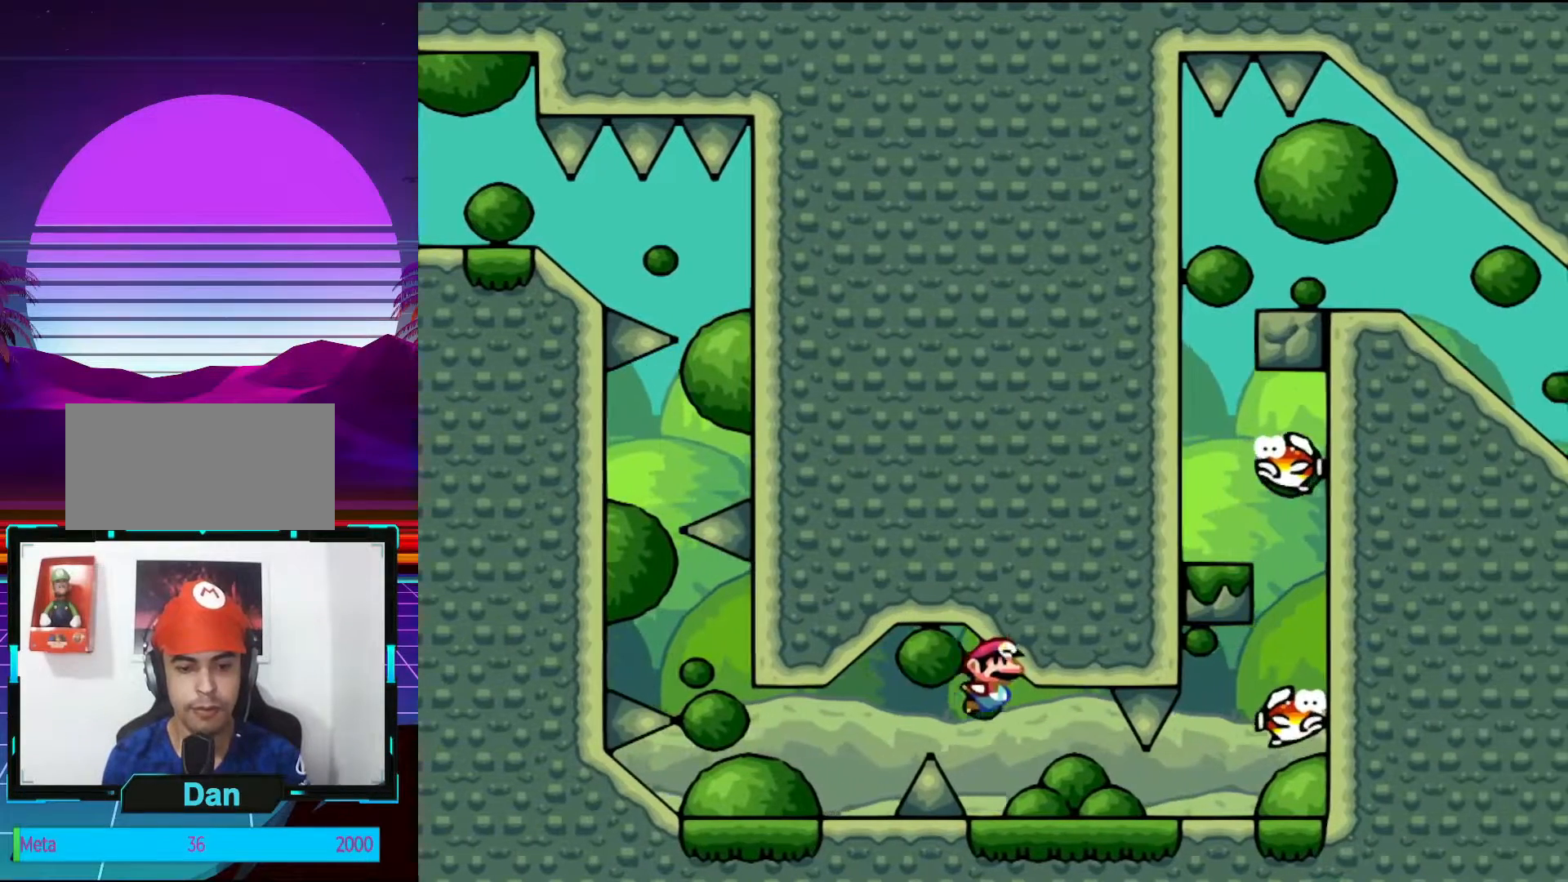
{"buttons": ["DPAD_RIGHT"], "events": [[17, "DPAD_DOWN", "down"], [450, "DPAD_DOWN", "up"]]}
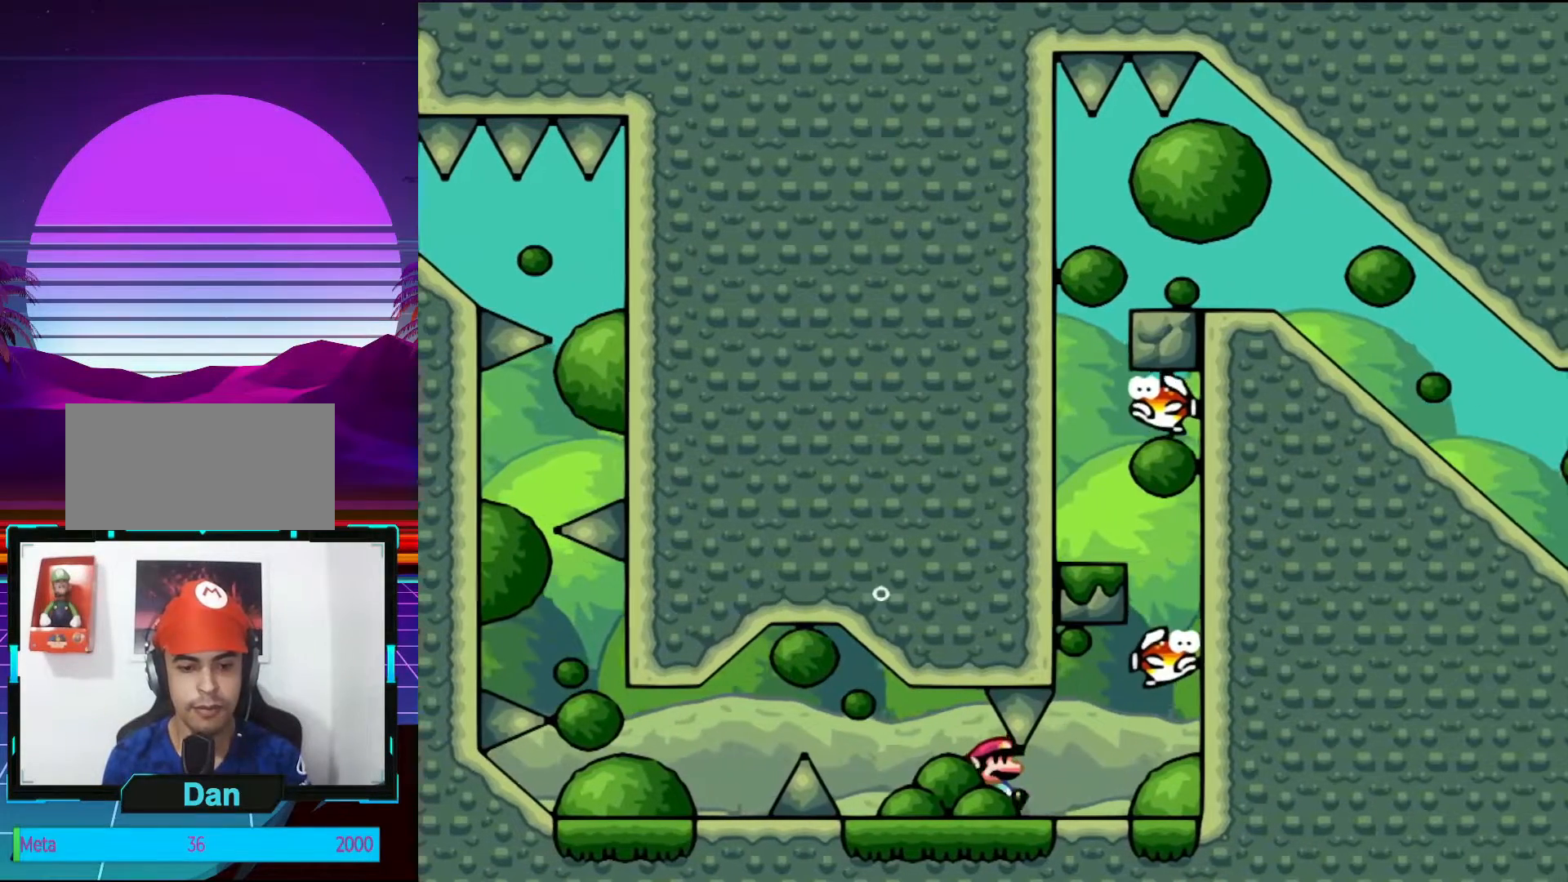
{"buttons": ["DPAD_RIGHT"], "events": [[67, "DPAD_RIGHT", "up"], [417, "DPAD_RIGHT", "down"]]}
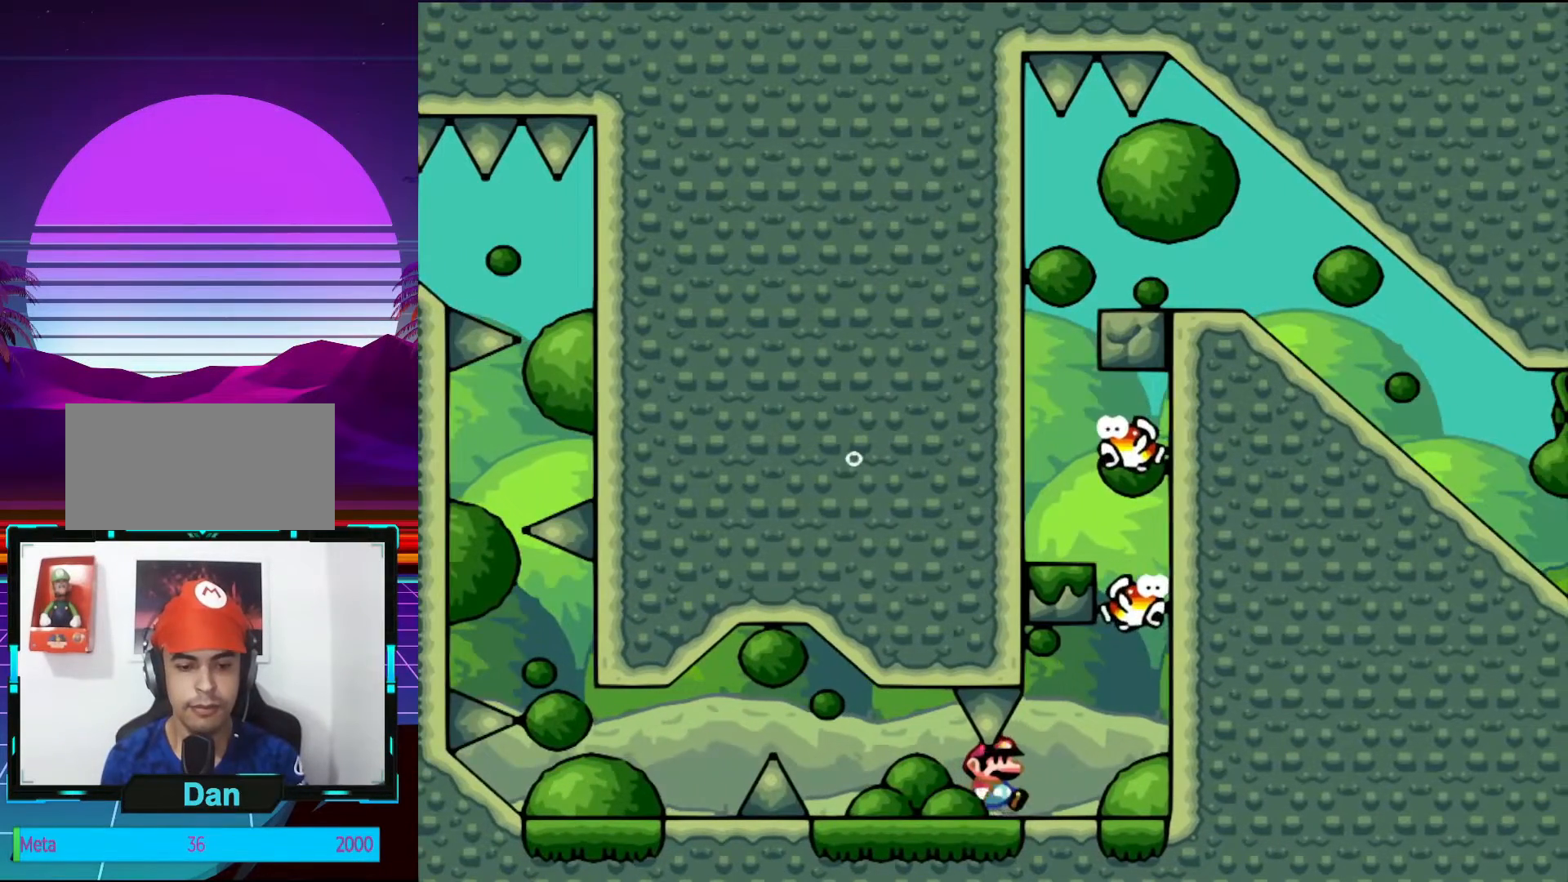
{"buttons": ["DPAD_RIGHT"], "events": []}
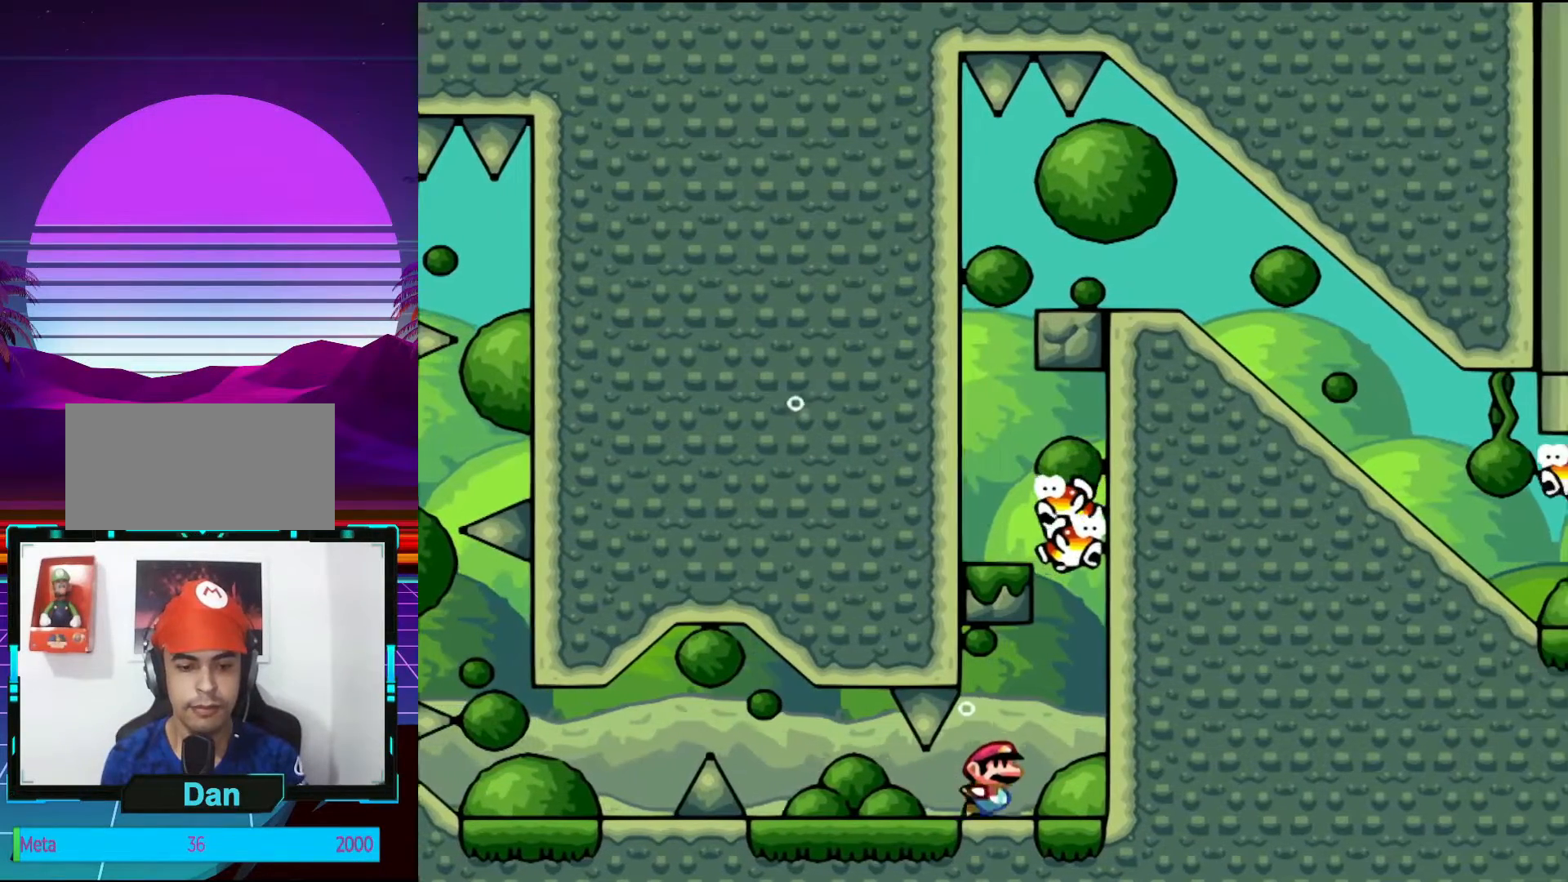
{"buttons": ["B"], "events": [[50, "DPAD_RIGHT", "up"], [150, "DPAD_LEFT", "down"], [283, "DPAD_LEFT", "up"], [483, "B", "down"]]}
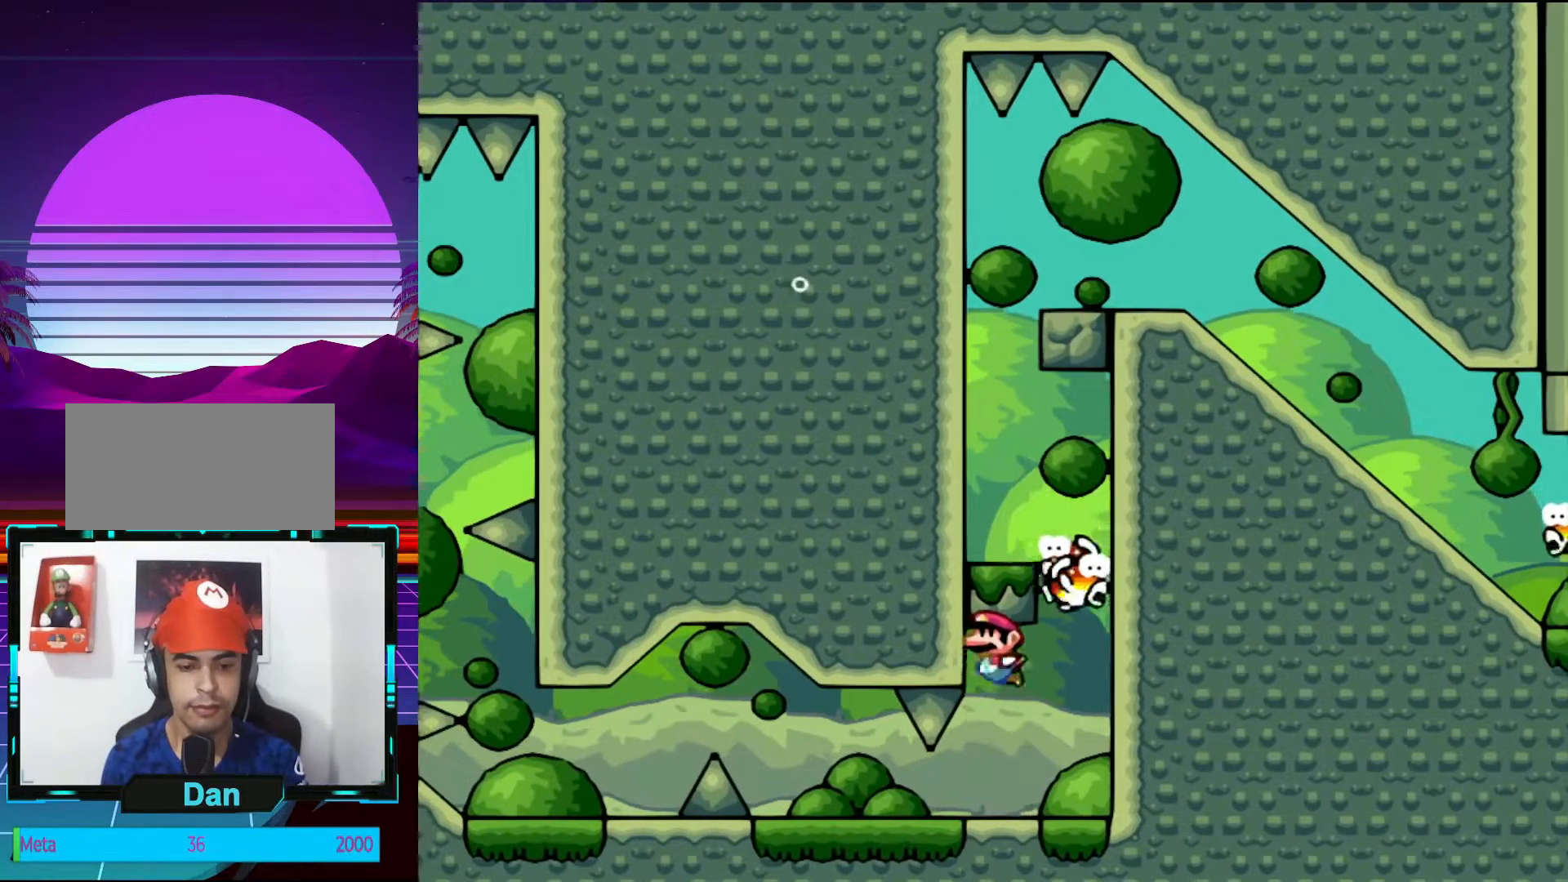
{"buttons": [], "events": [[50, "B", "up"], [233, "B", "down"], [317, "B", "up"], [383, "B", "down"], [433, "B", "up"]]}
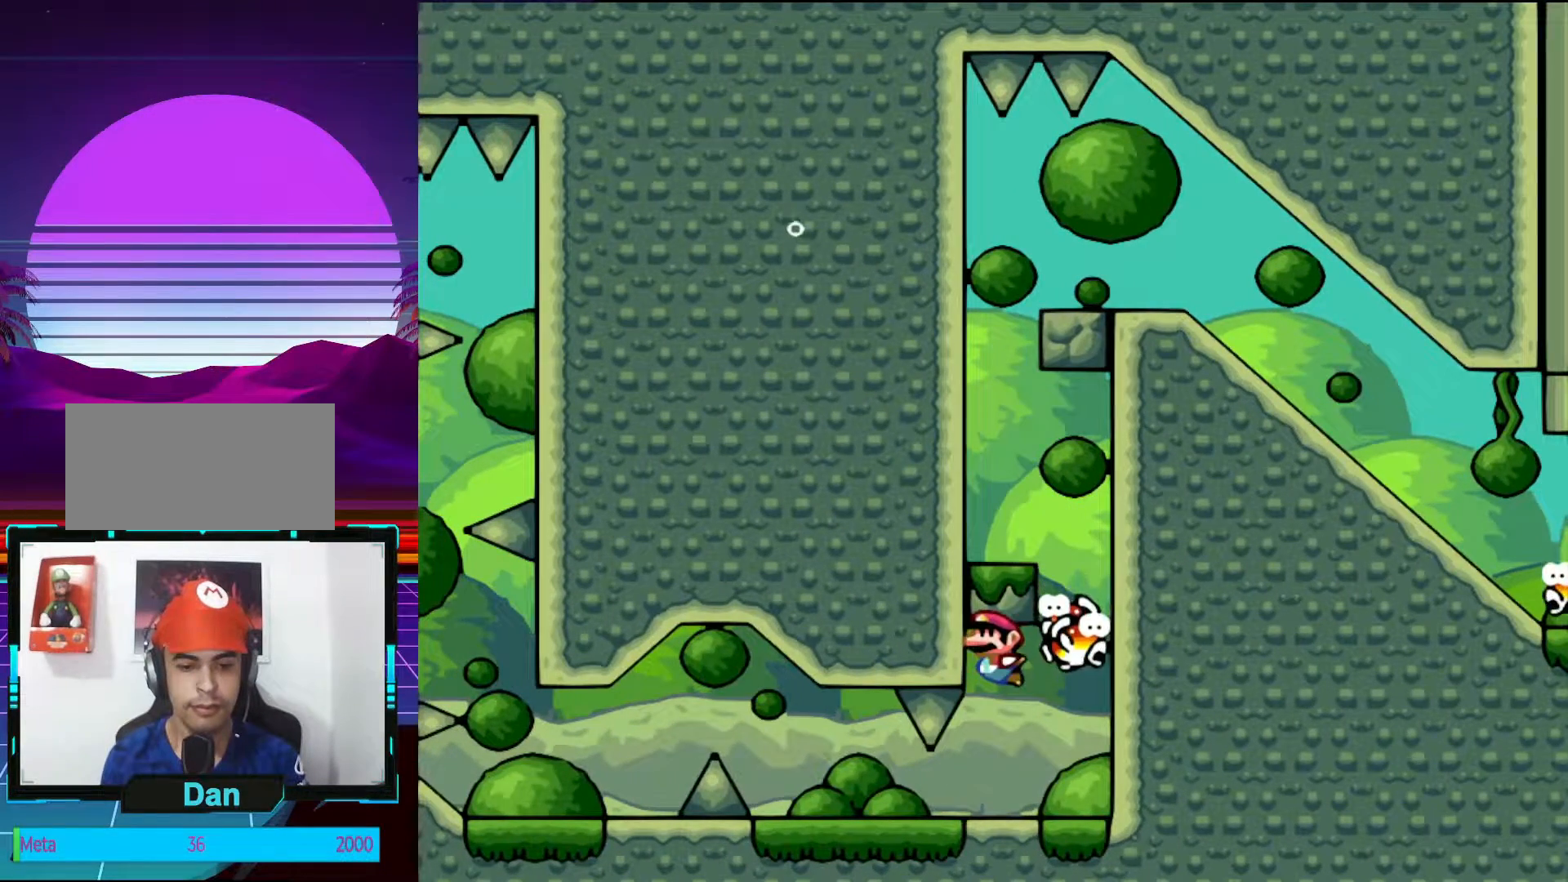
{"buttons": ["B"], "events": [[383, "B", "down"]]}
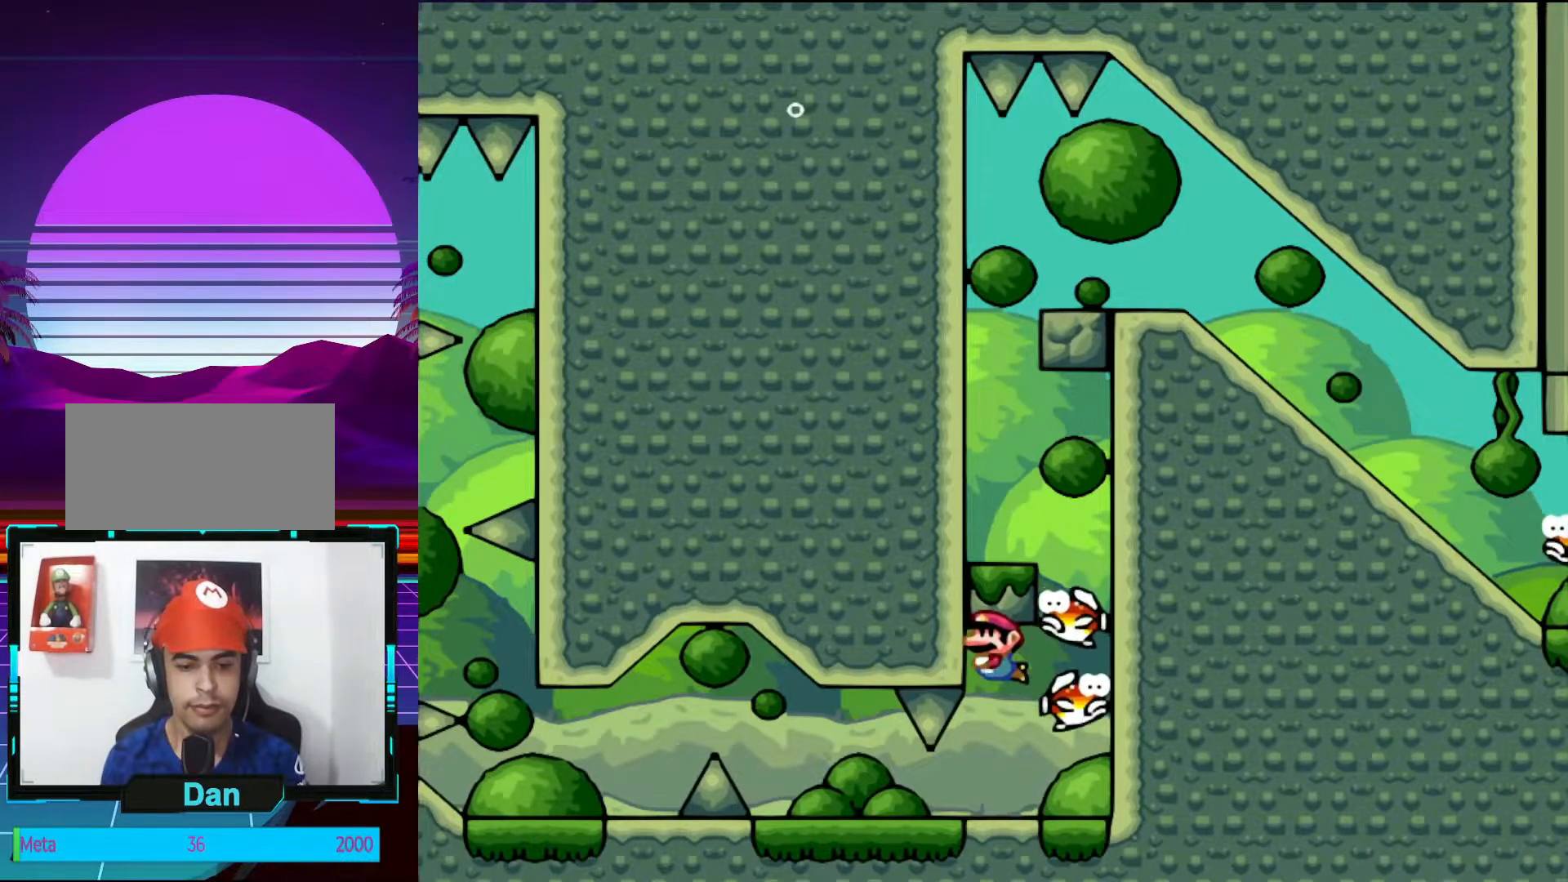
{"buttons": ["DPAD_DOWN", "DPAD_RIGHT"], "events": [[50, "B", "up"], [150, "B", "down"], [317, "B", "up"], [317, "DPAD_RIGHT", "down"], [400, "DPAD_DOWN", "down"]]}
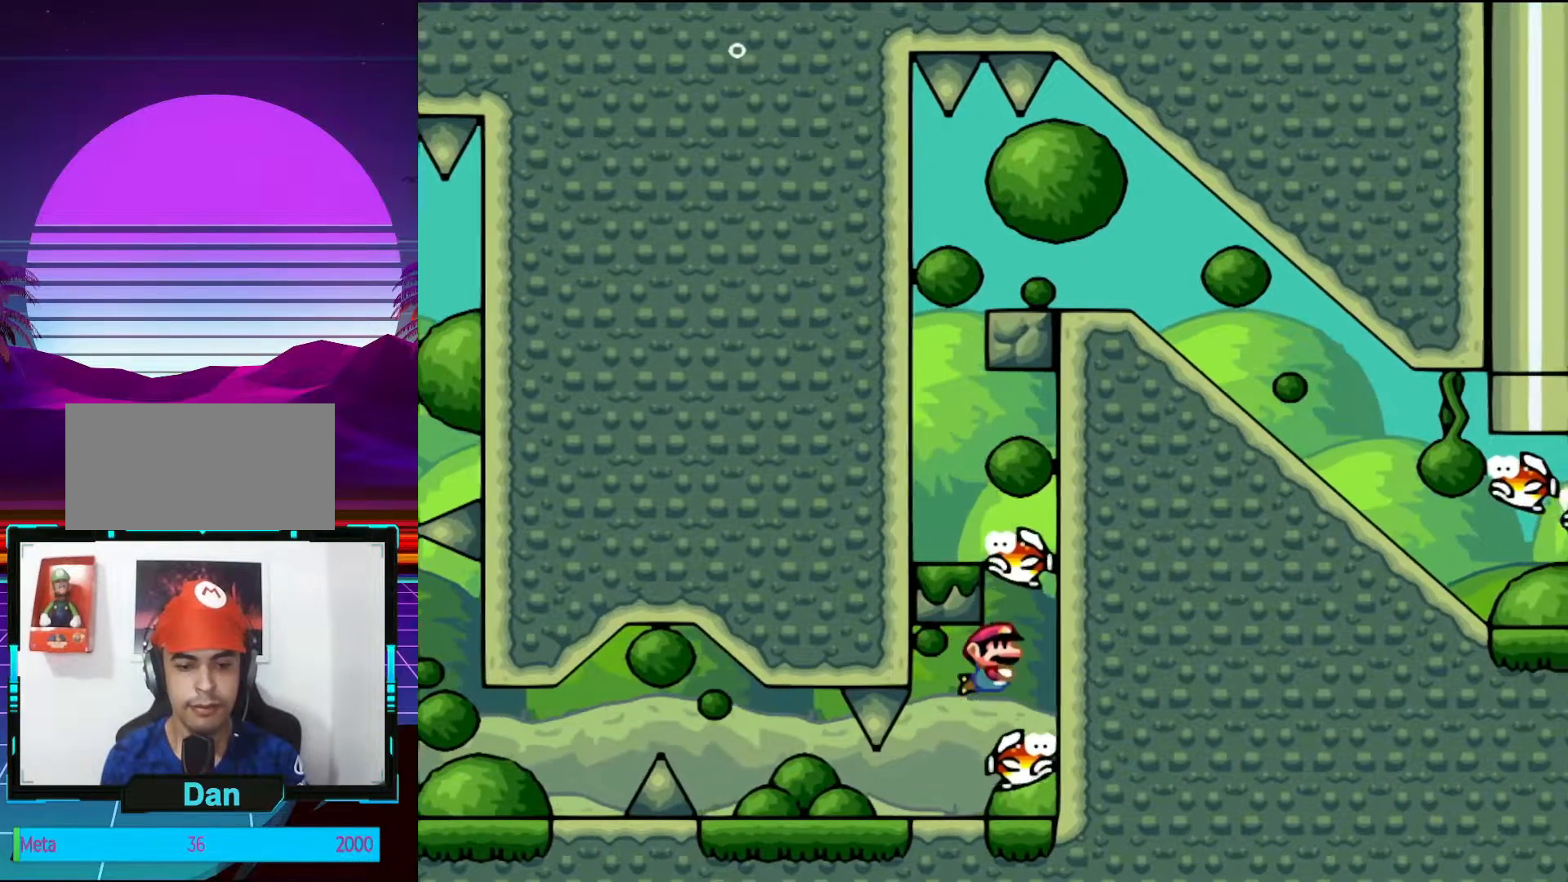
{"buttons": ["B"], "events": [[300, "B", "down"], [300, "DPAD_DOWN", "up"], [300, "DPAD_RIGHT", "up"], [333, "B", "up"], [417, "B", "down"]]}
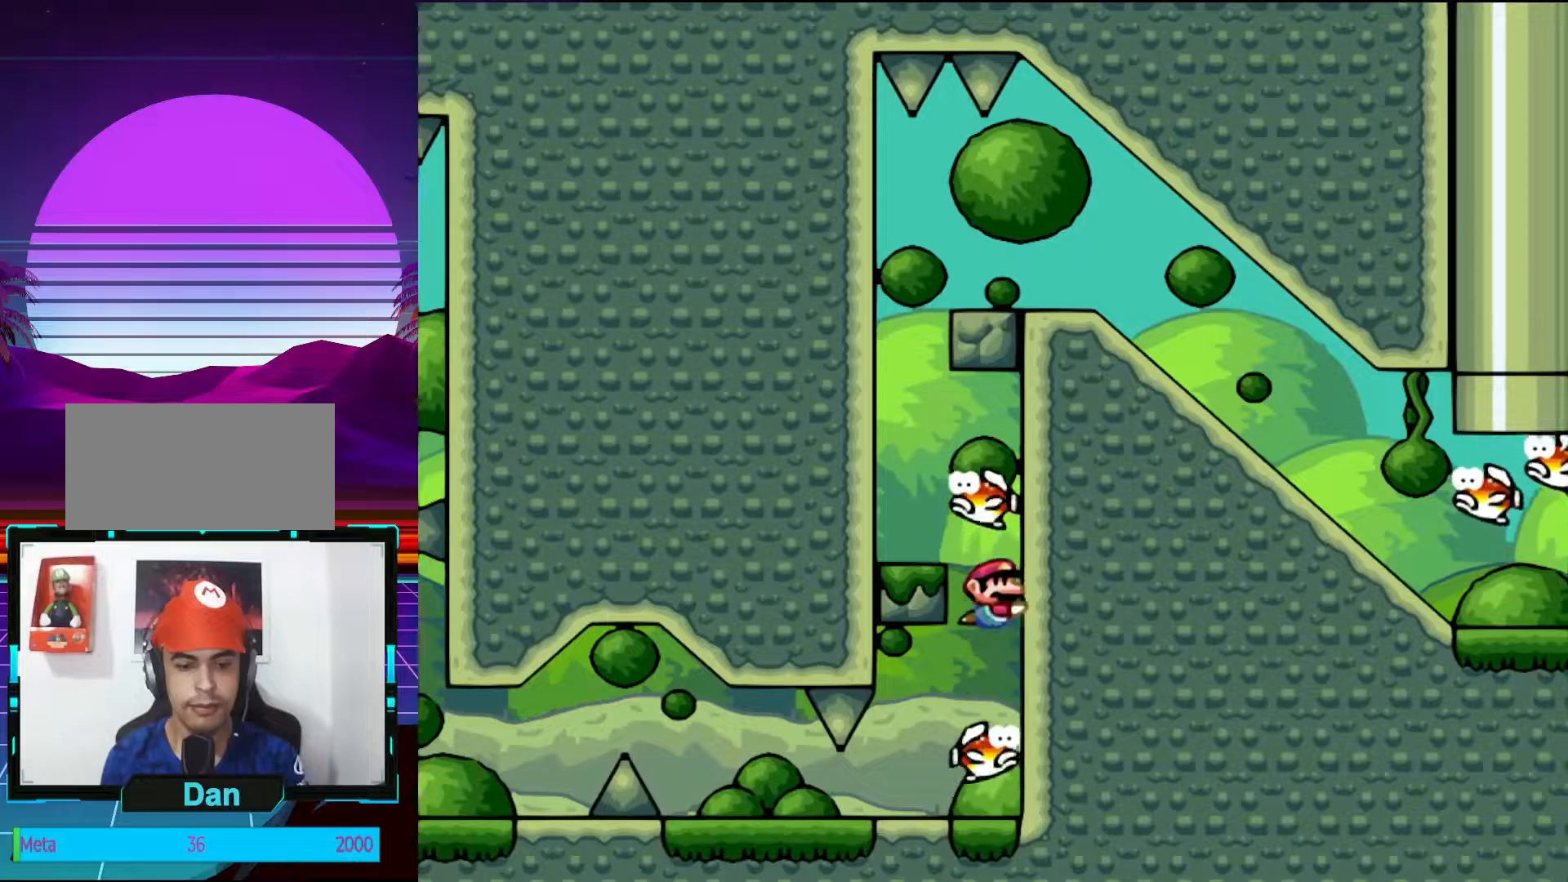
{"buttons": ["DPAD_LEFT"], "events": [[117, "B", "up"], [250, "DPAD_LEFT", "down"]]}
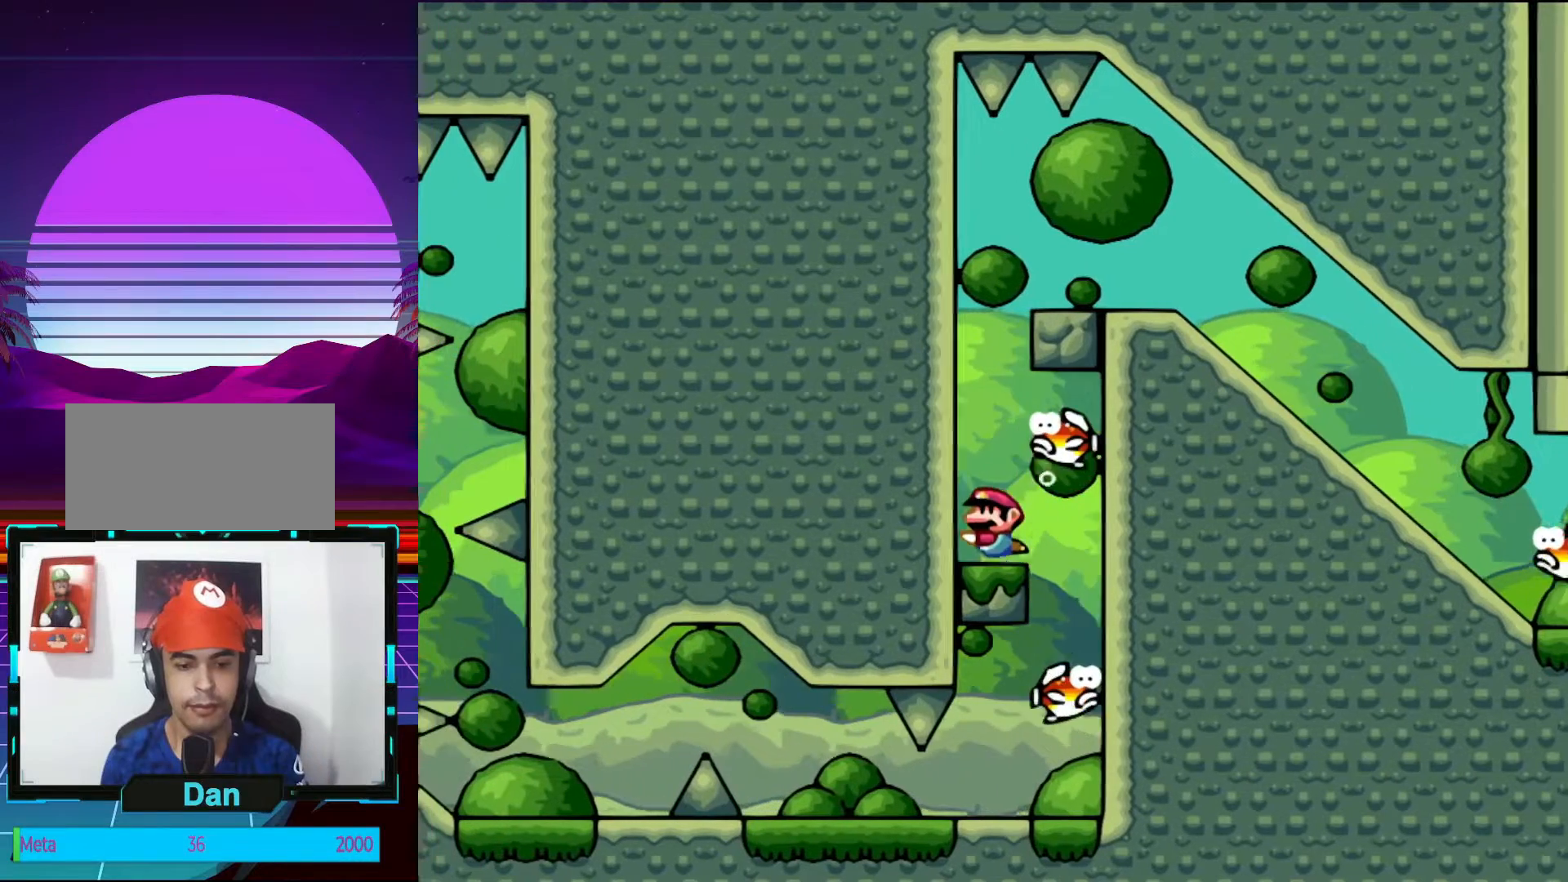
{"buttons": ["B", "DPAD_LEFT"], "events": [[250, "B", "down"], [433, "B", "up"], [483, "B", "down"]]}
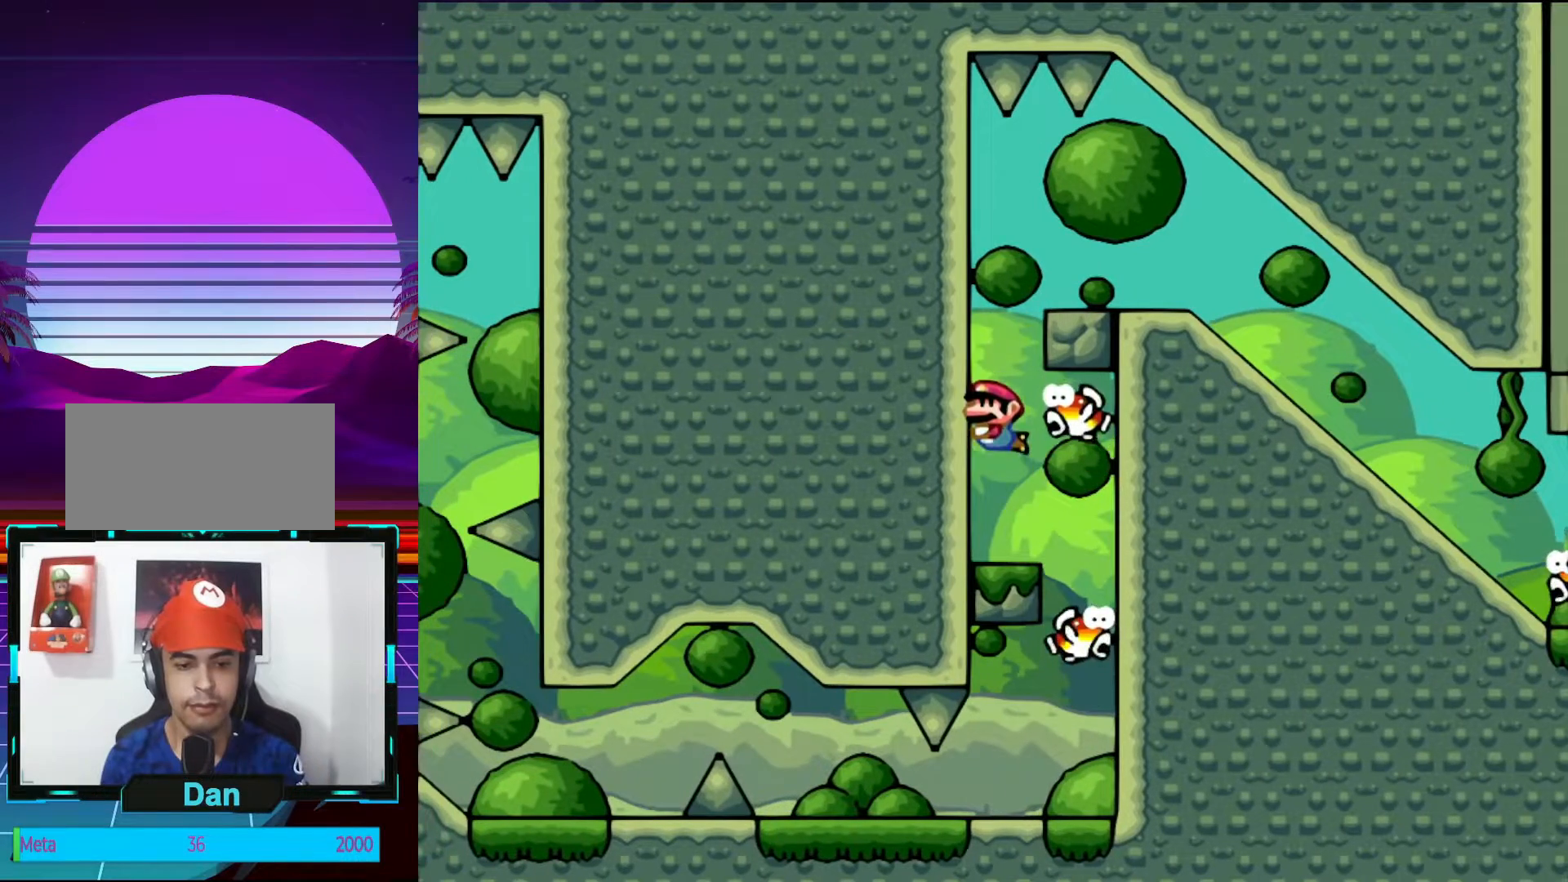
{"buttons": ["DPAD_RIGHT"], "events": [[150, "B", "up"], [250, "B", "down"], [250, "DPAD_LEFT", "up"], [317, "B", "up"], [317, "DPAD_RIGHT", "down"]]}
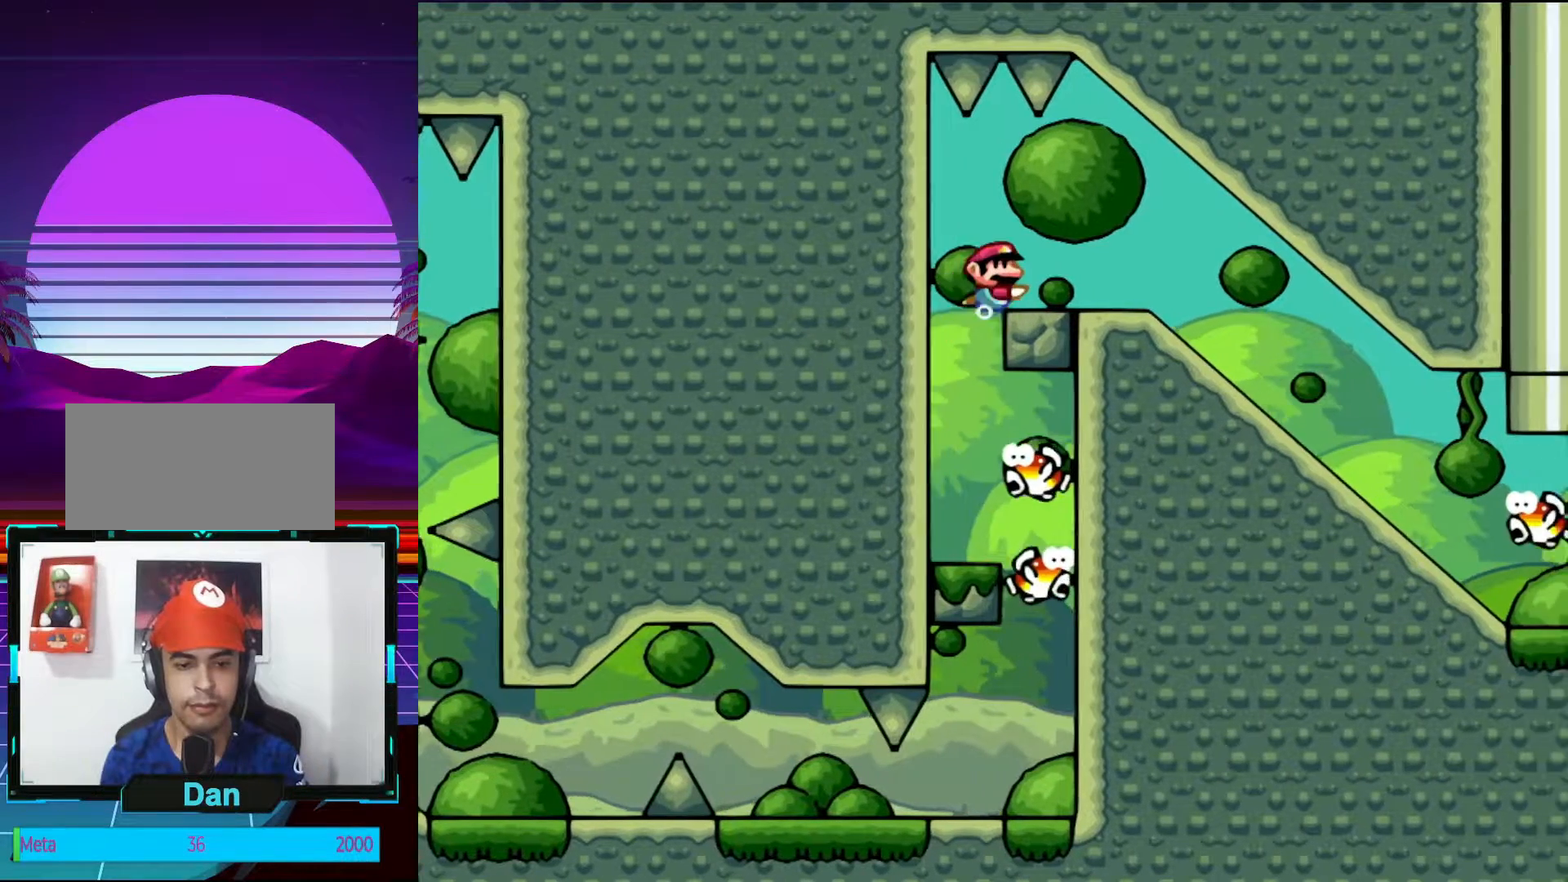
{"buttons": ["DPAD_RIGHT"], "events": []}
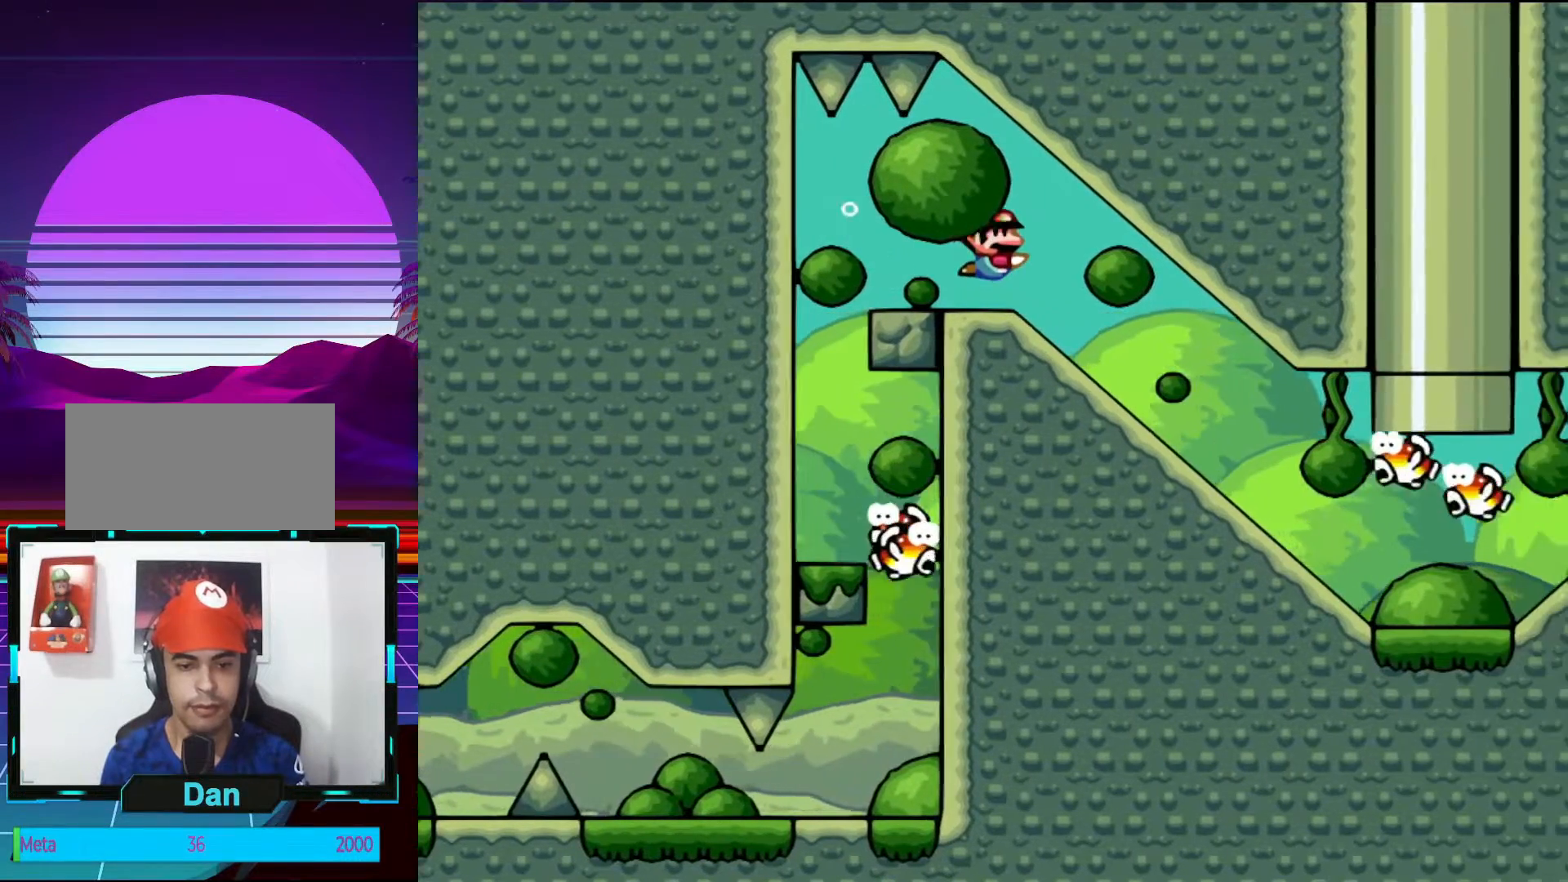
{"buttons": ["DPAD_RIGHT"], "events": []}
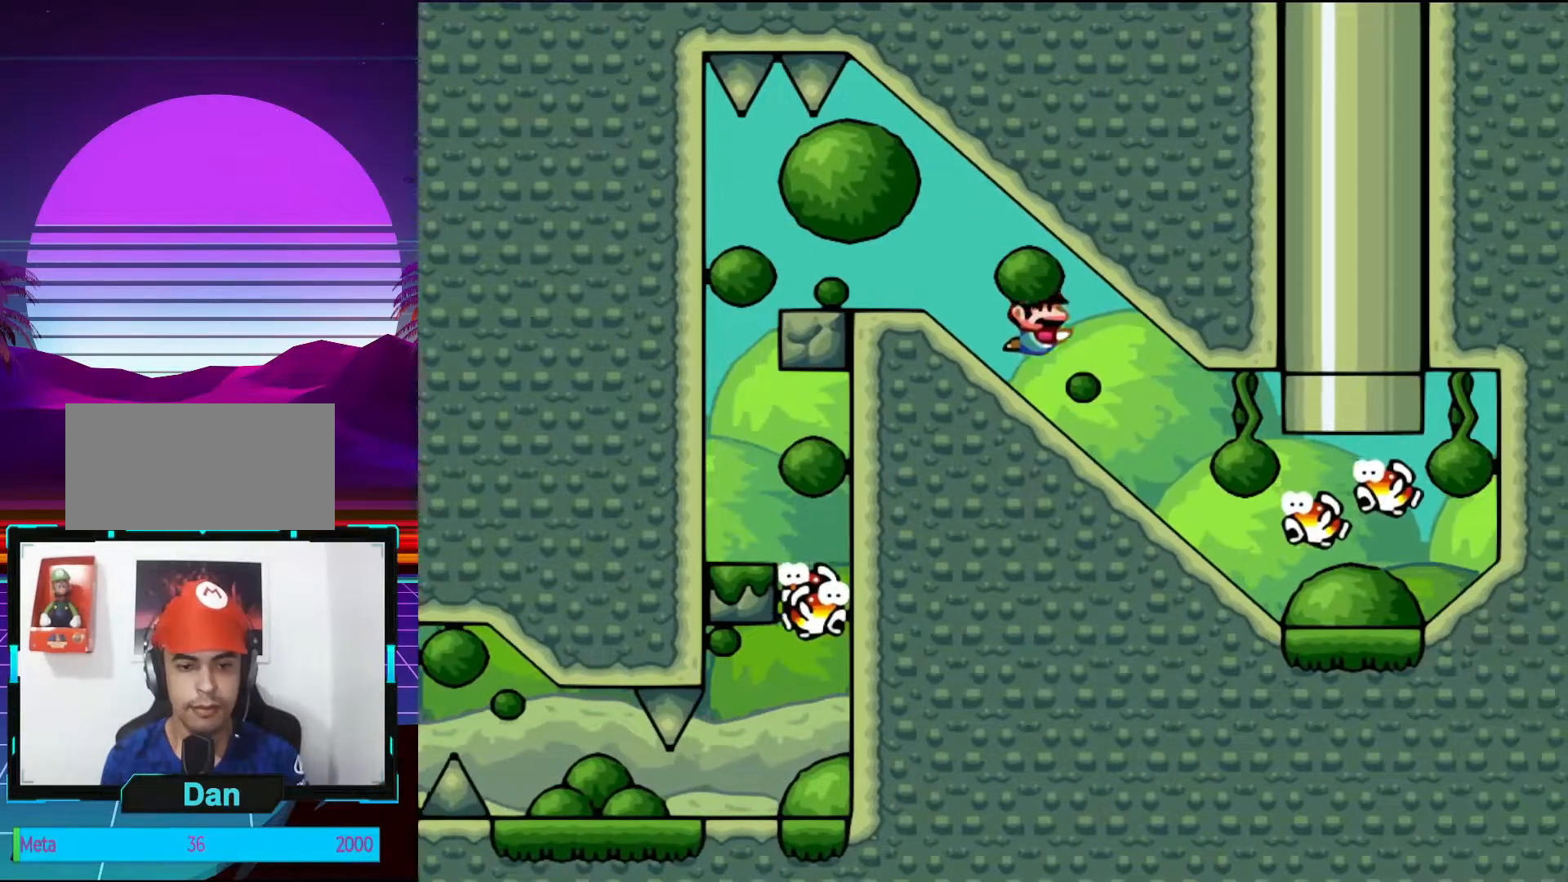
{"buttons": ["DPAD_DOWN", "DPAD_RIGHT"], "events": [[83, "DPAD_DOWN", "down"], [300, "B", "down"], [383, "B", "up"]]}
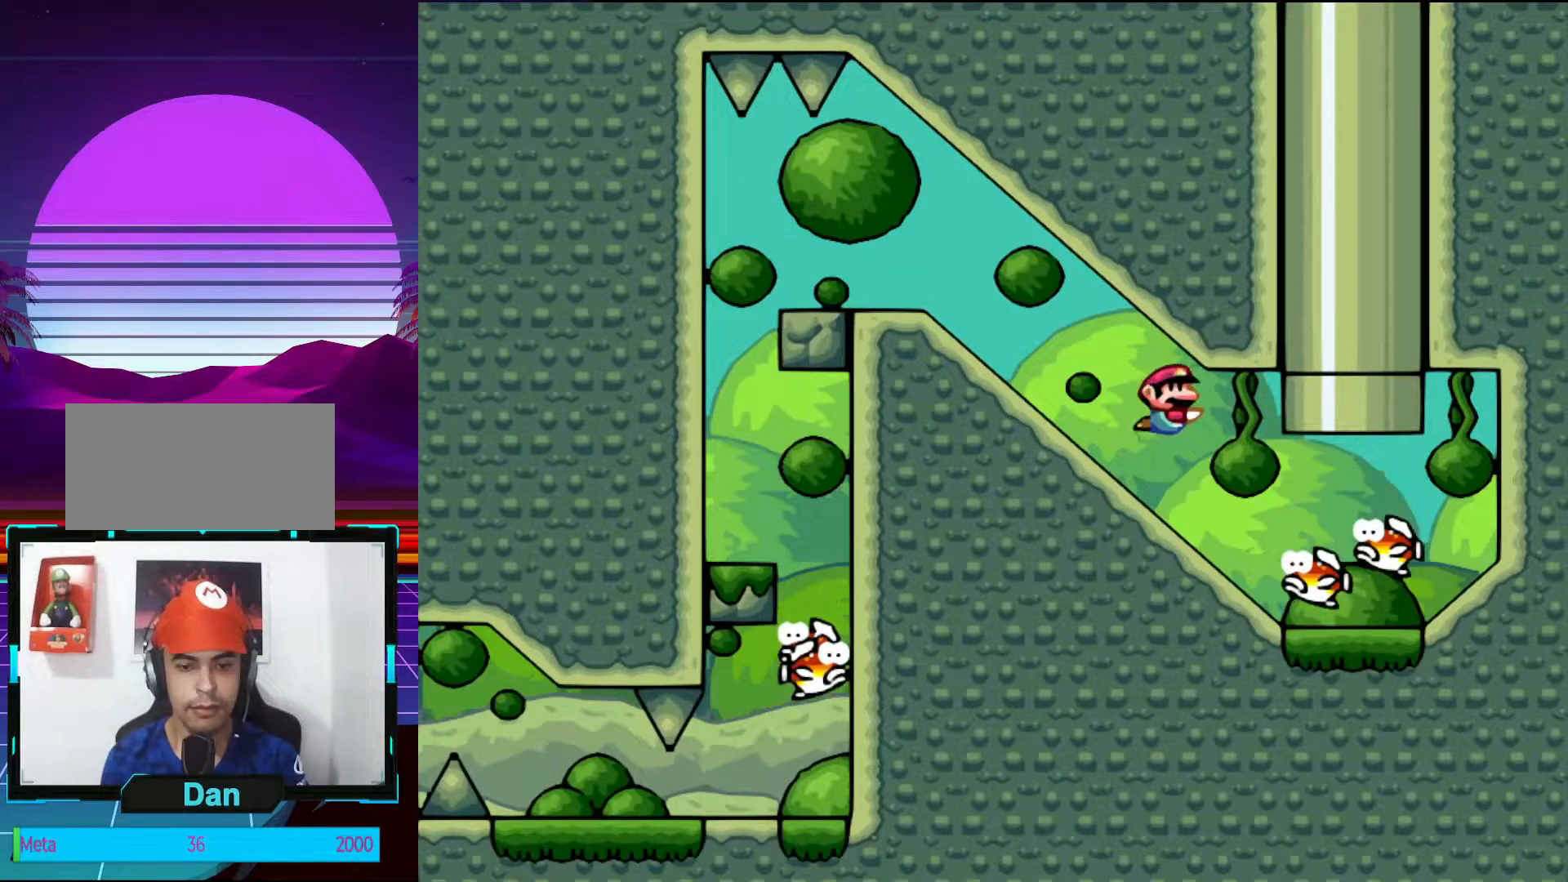
{"buttons": ["DPAD_DOWN", "DPAD_RIGHT"], "events": []}
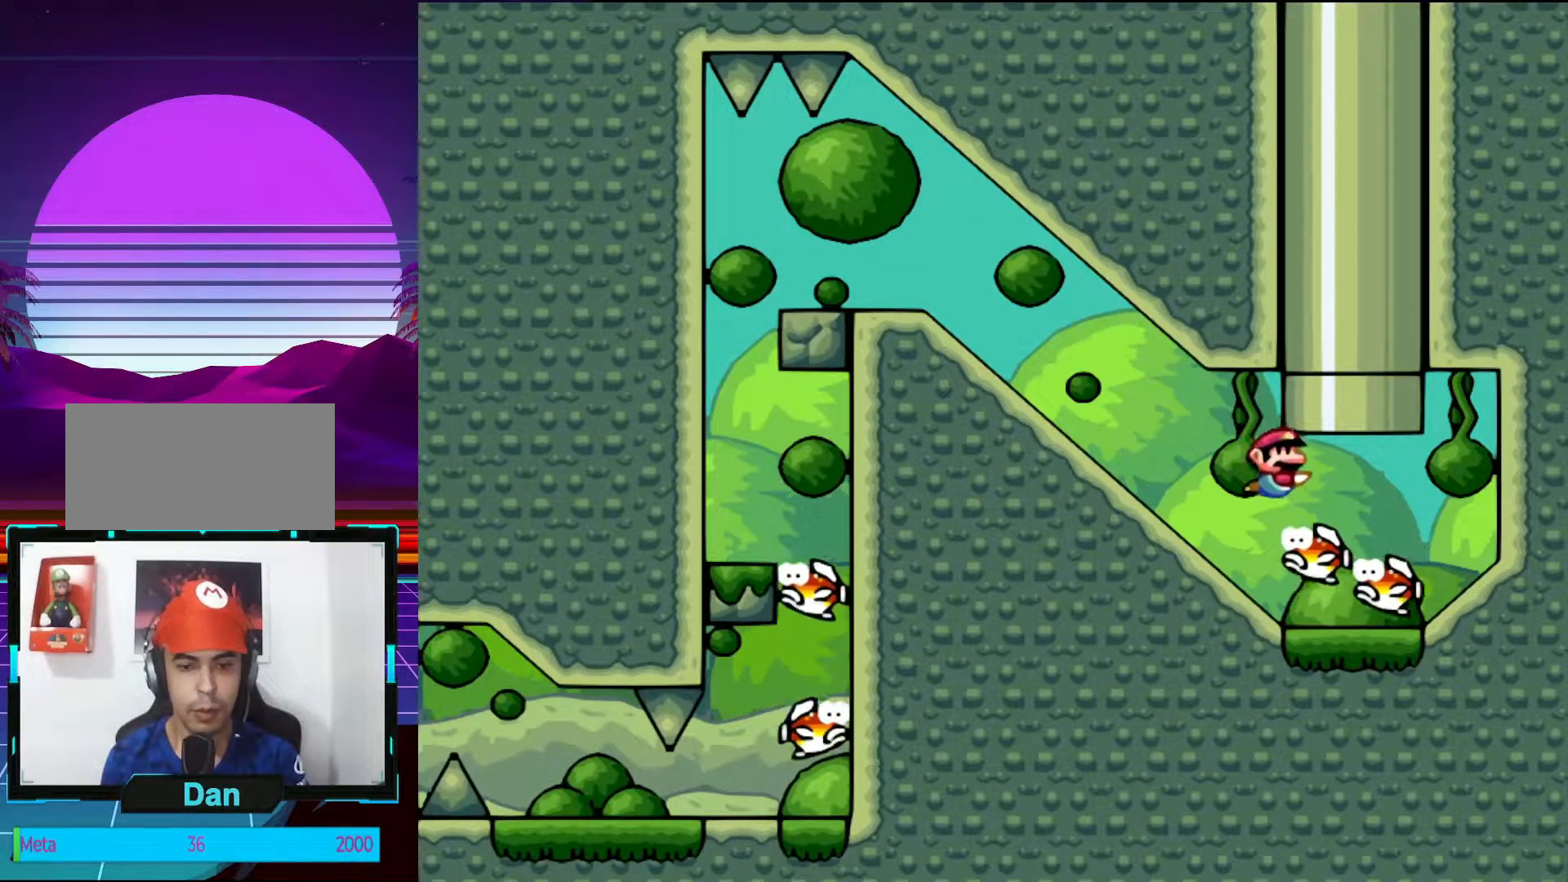
{"buttons": ["B", "DPAD_UP", "DPAD_LEFT"], "events": [[133, "B", "down"], [217, "DPAD_DOWN", "up"], [283, "B", "up"], [283, "DPAD_UP", "down"], [400, "B", "down"], [400, "DPAD_LEFT", "down"], [400, "DPAD_RIGHT", "up"]]}
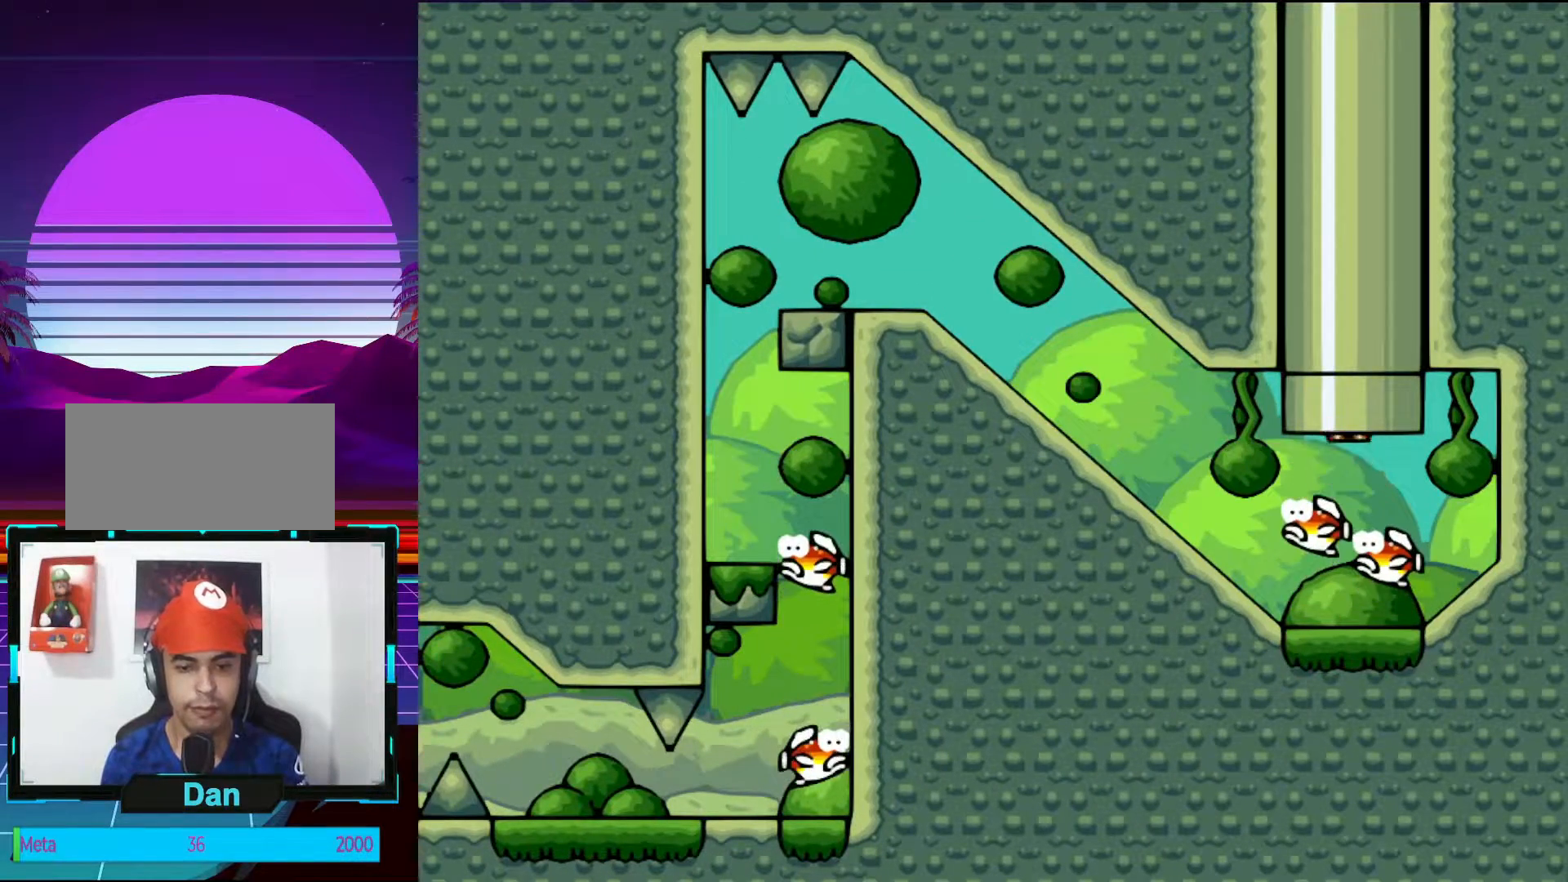
{"buttons": [], "events": [[250, "B", "up"], [250, "DPAD_LEFT", "up"], [450, "DPAD_UP", "up"]]}
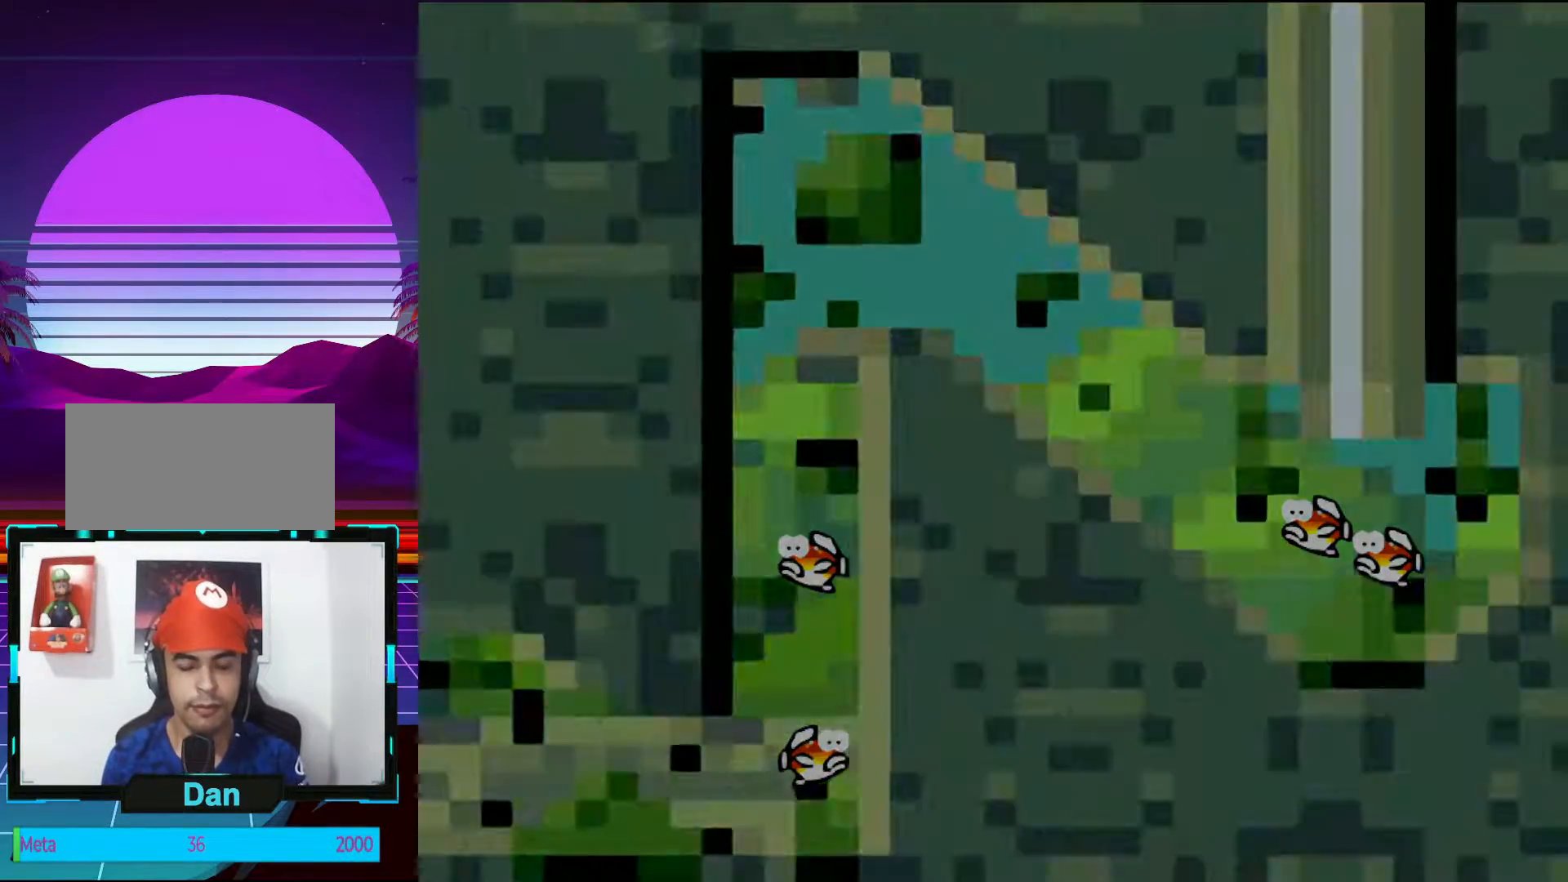
{"buttons": [], "events": []}
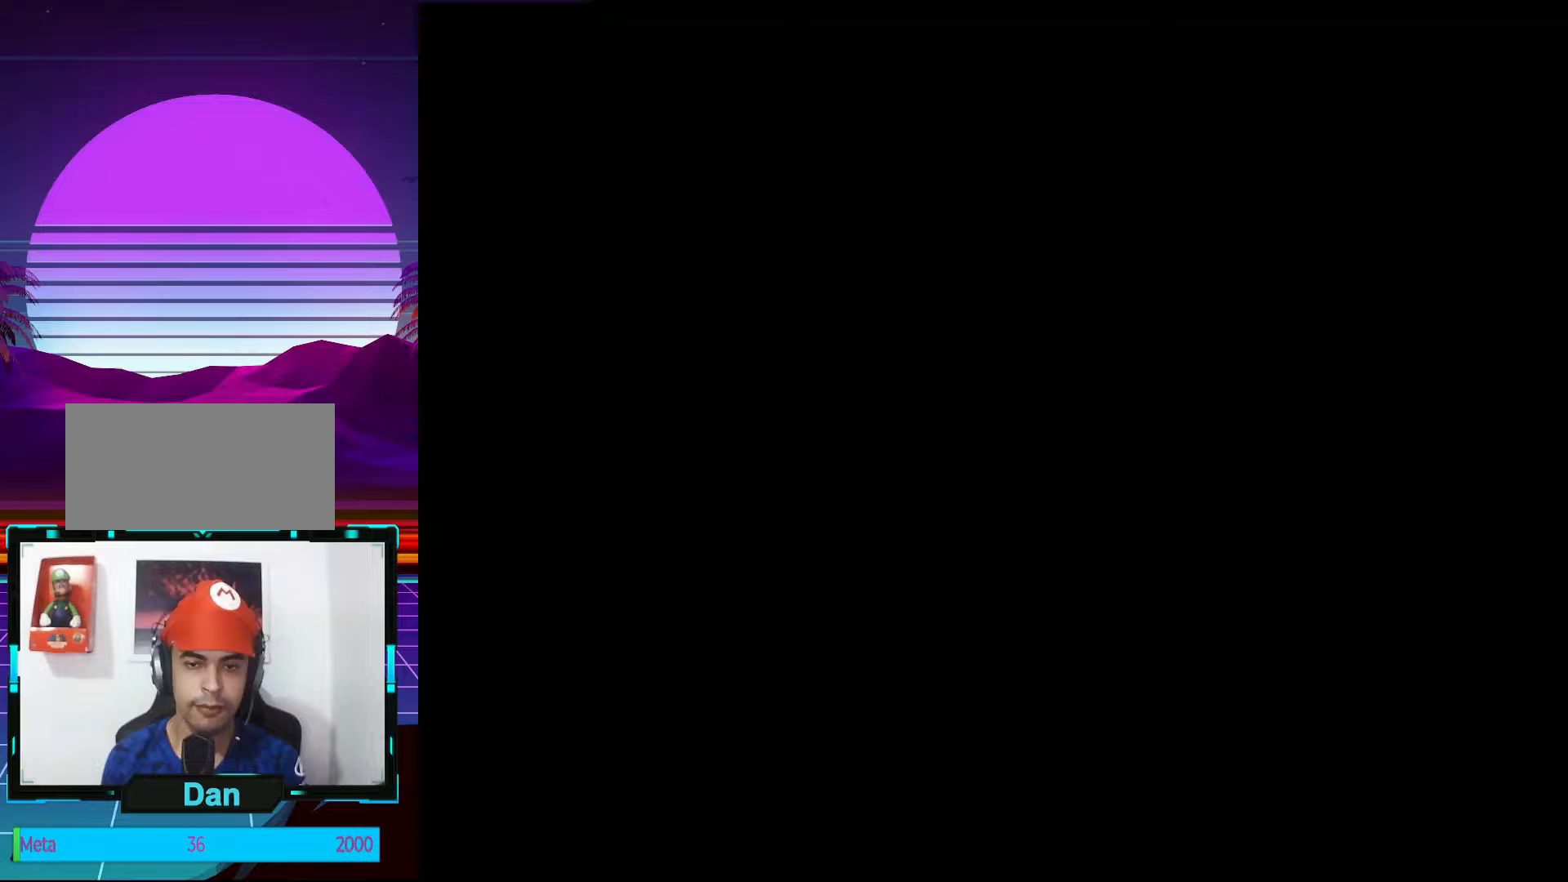
{"buttons": [], "events": []}
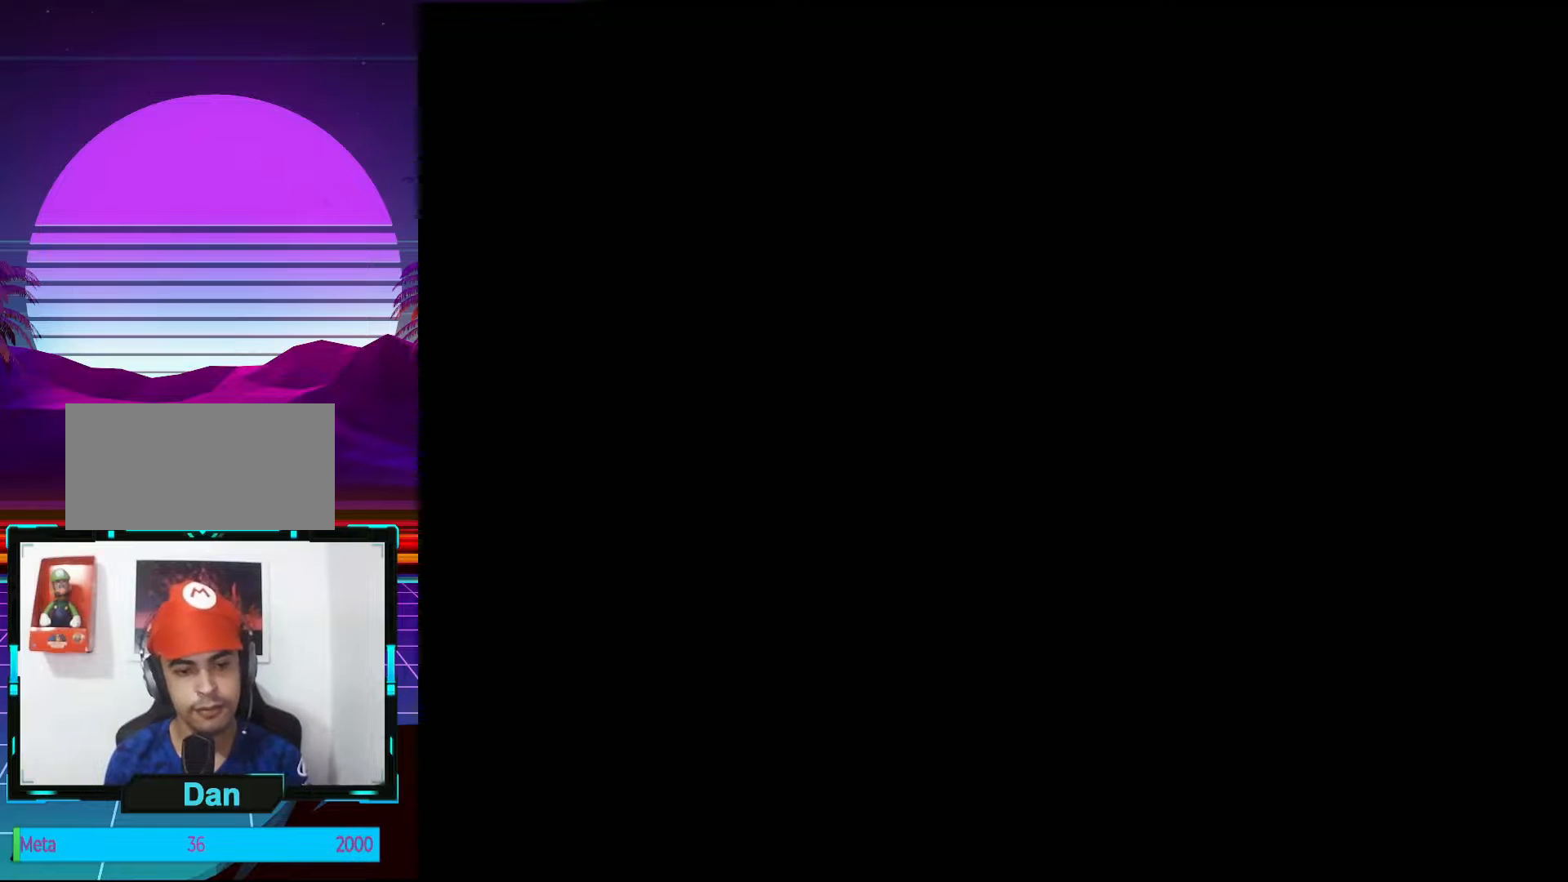
{"buttons": [], "events": []}
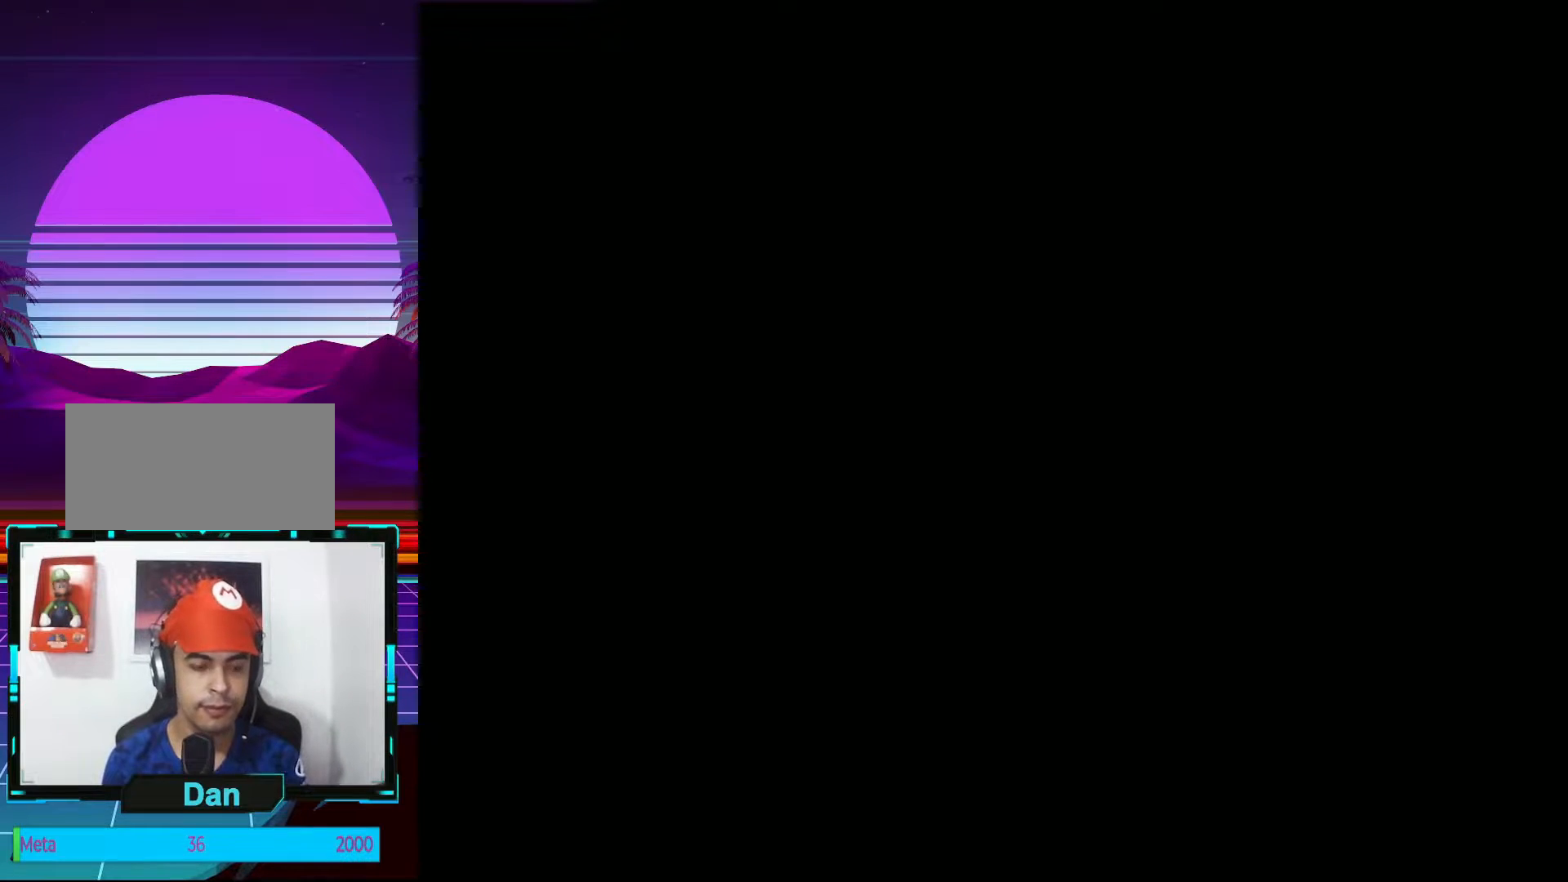
{"buttons": [], "events": []}
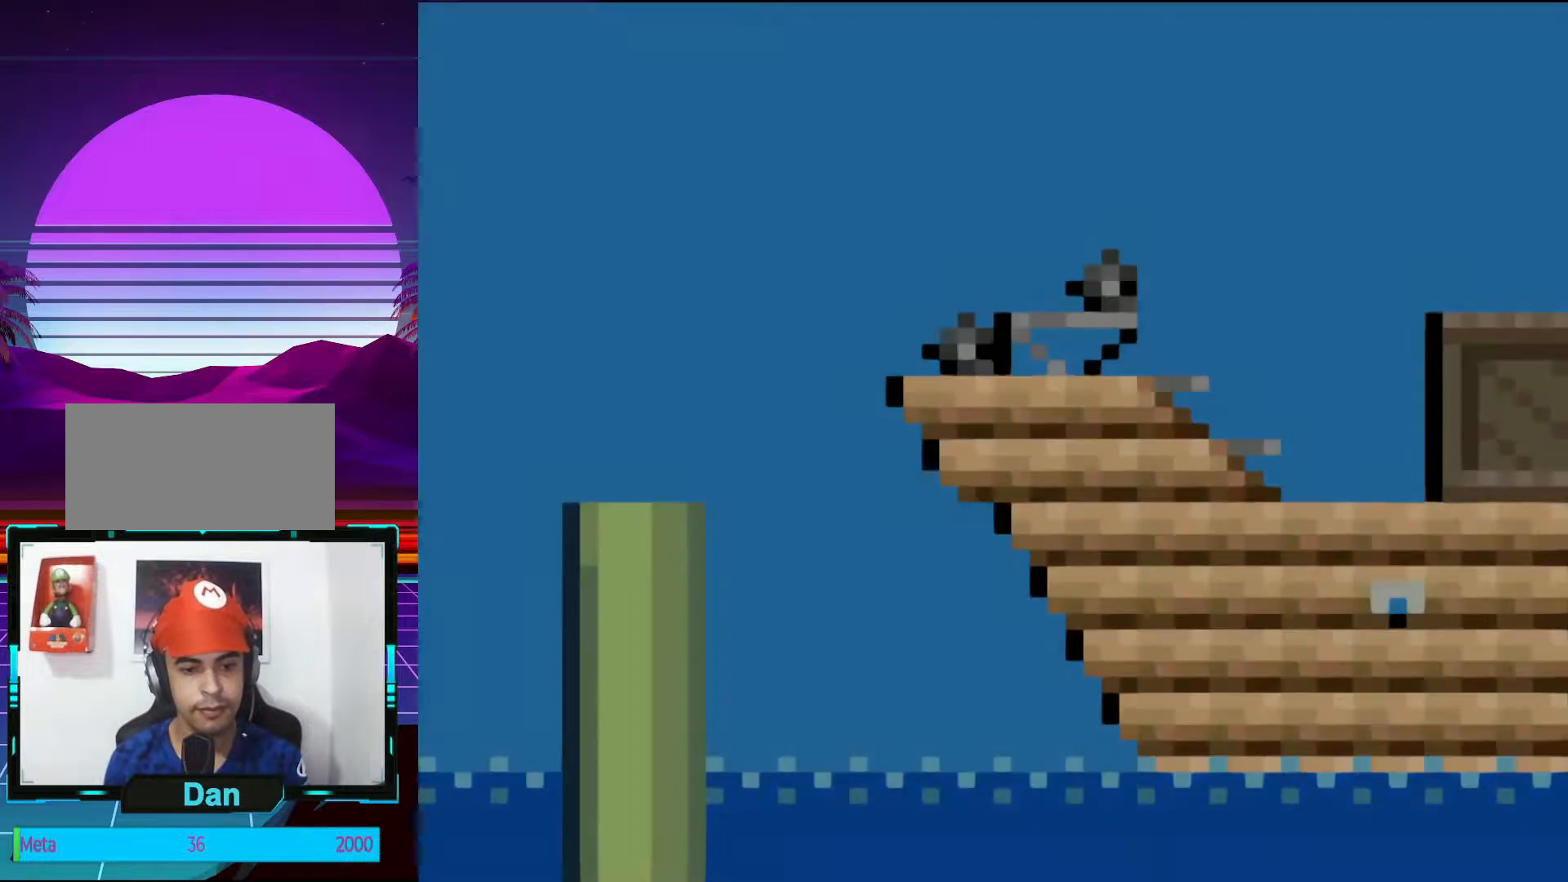
{"buttons": [], "events": []}
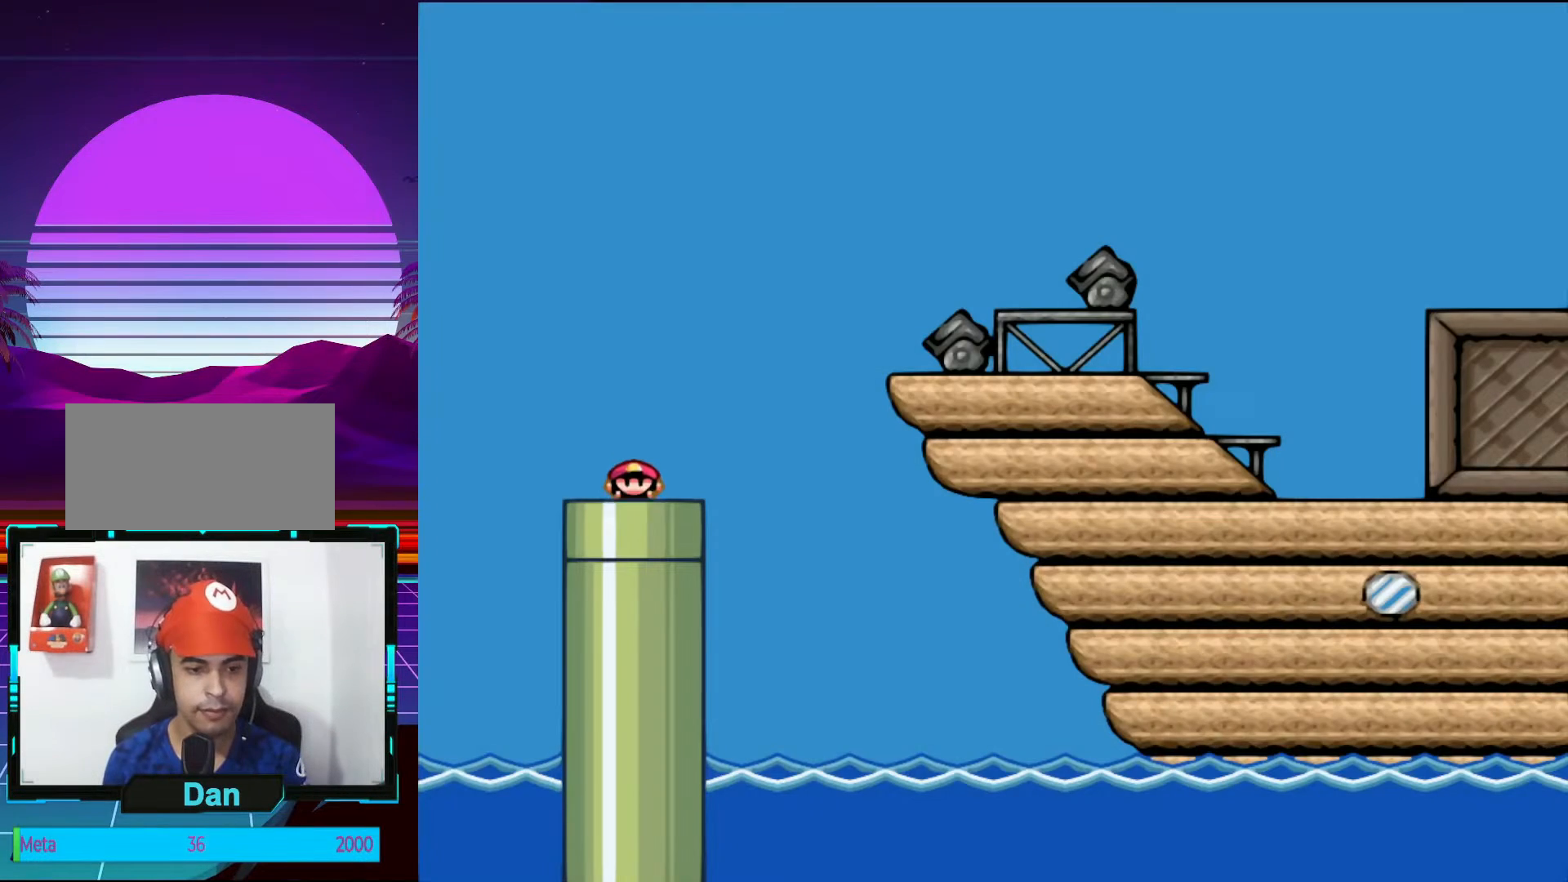
{"buttons": ["B", "Y", "DPAD_RIGHT"], "events": [[133, "DPAD_RIGHT", "down"], [333, "B", "down"], [333, "Y", "down"]]}
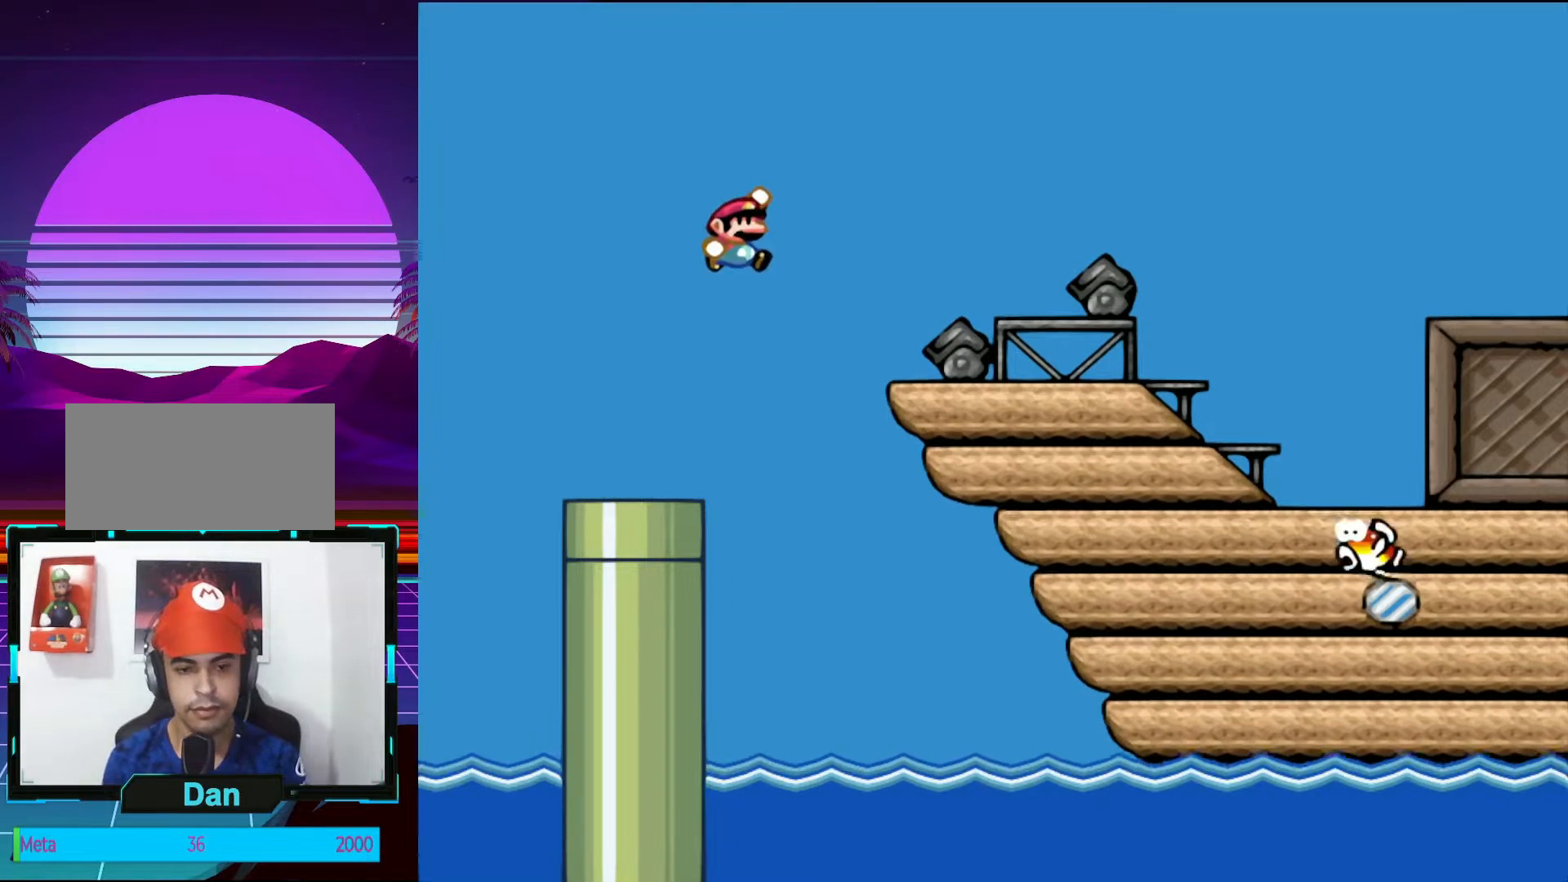
{"buttons": ["B", "Y", "DPAD_RIGHT"], "events": [[250, "B", "up"], [433, "B", "down"]]}
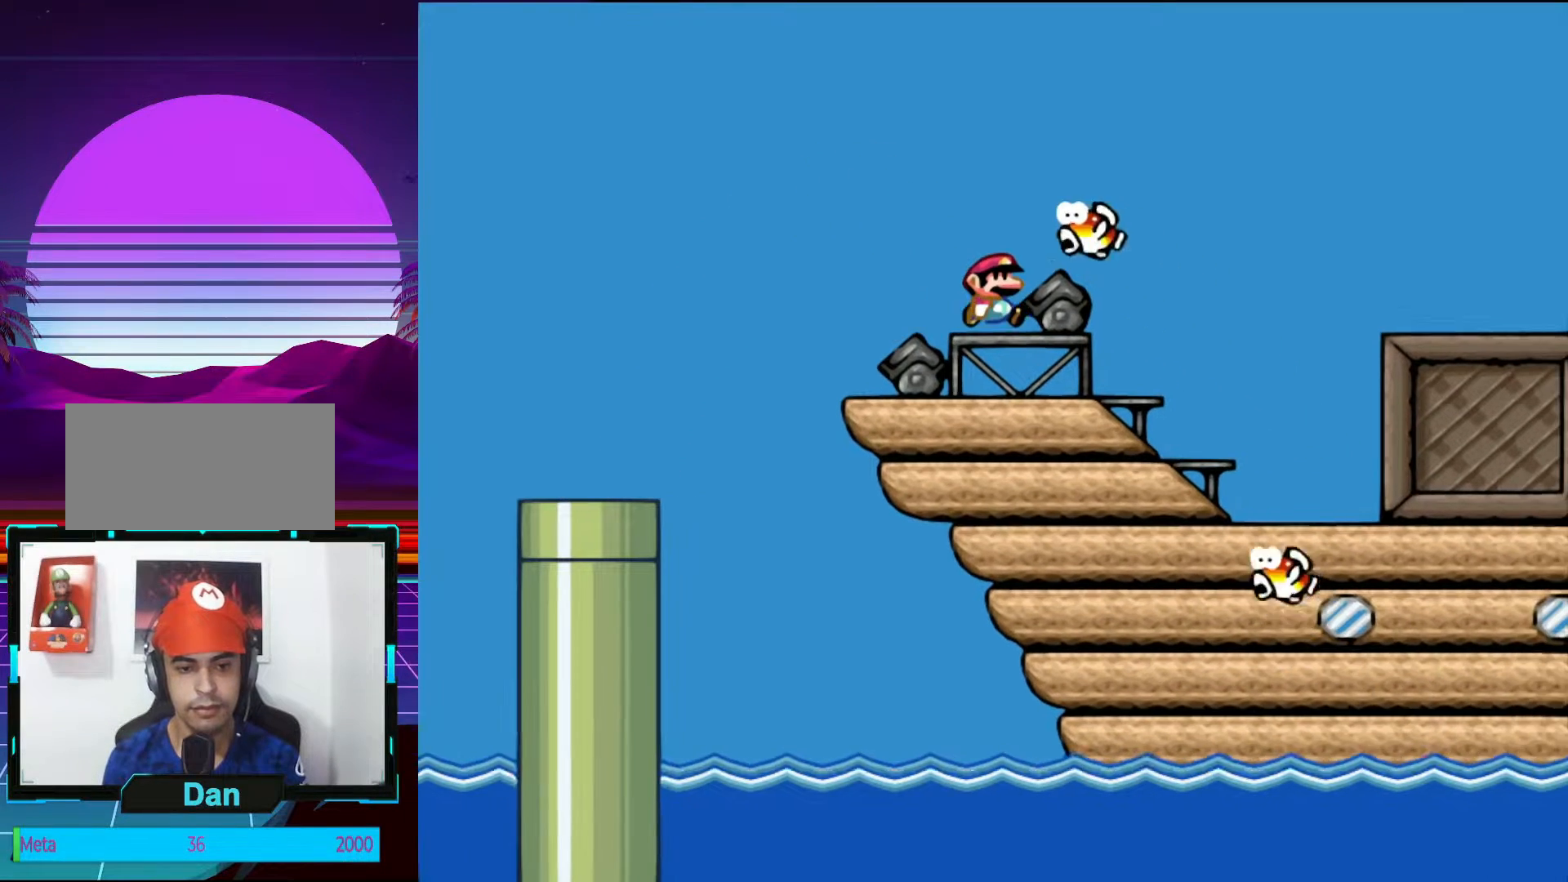
{"buttons": ["Y", "DPAD_RIGHT"], "events": [[283, "B", "up"]]}
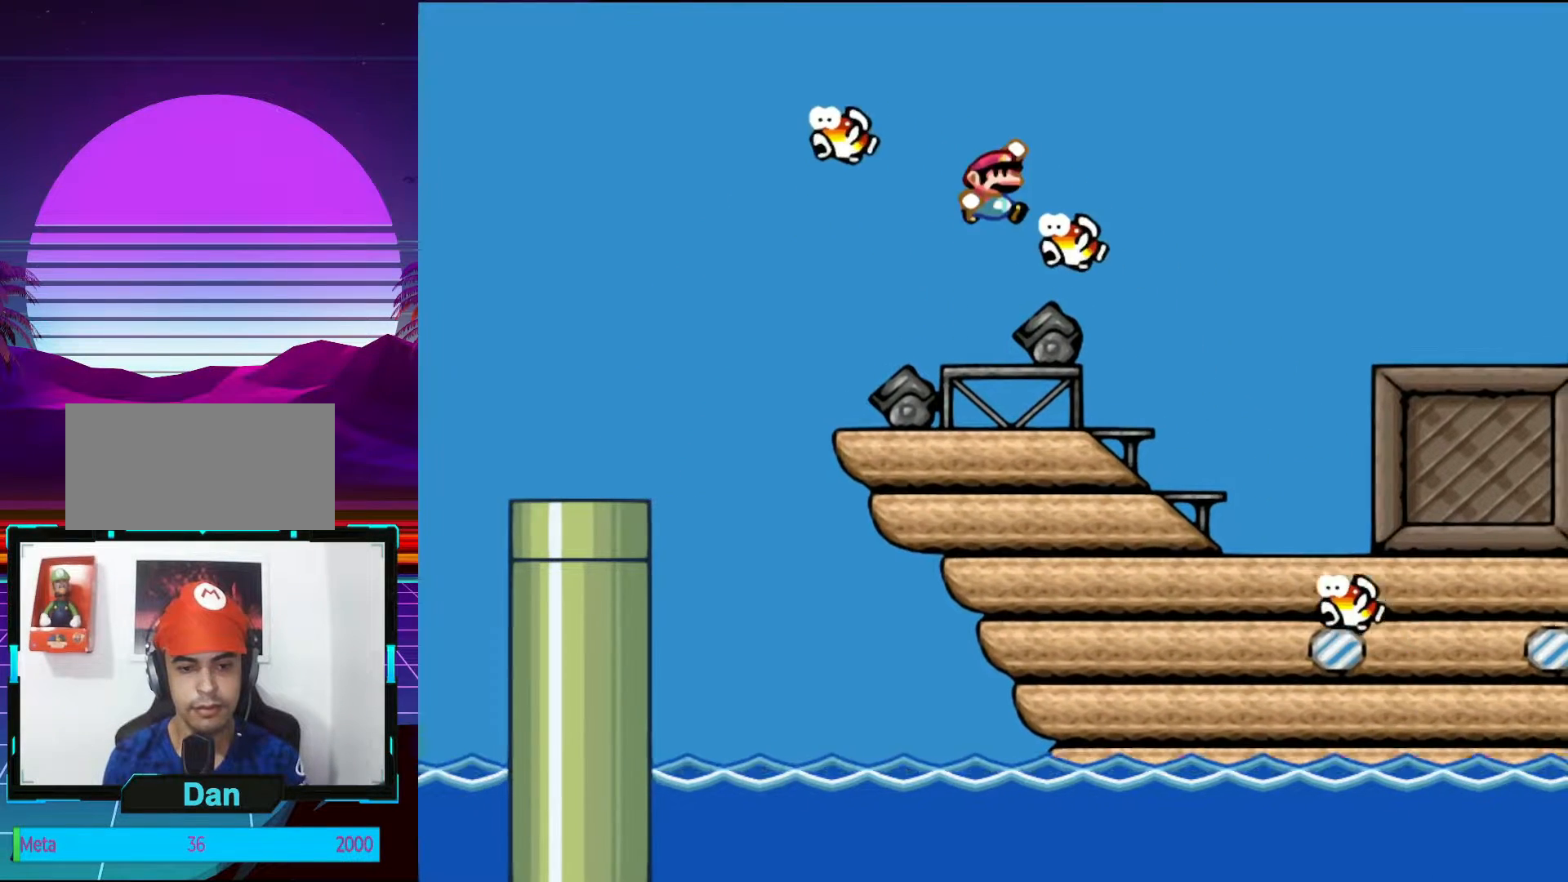
{"buttons": ["B", "Y", "DPAD_RIGHT"], "events": [[83, "B", "down"]]}